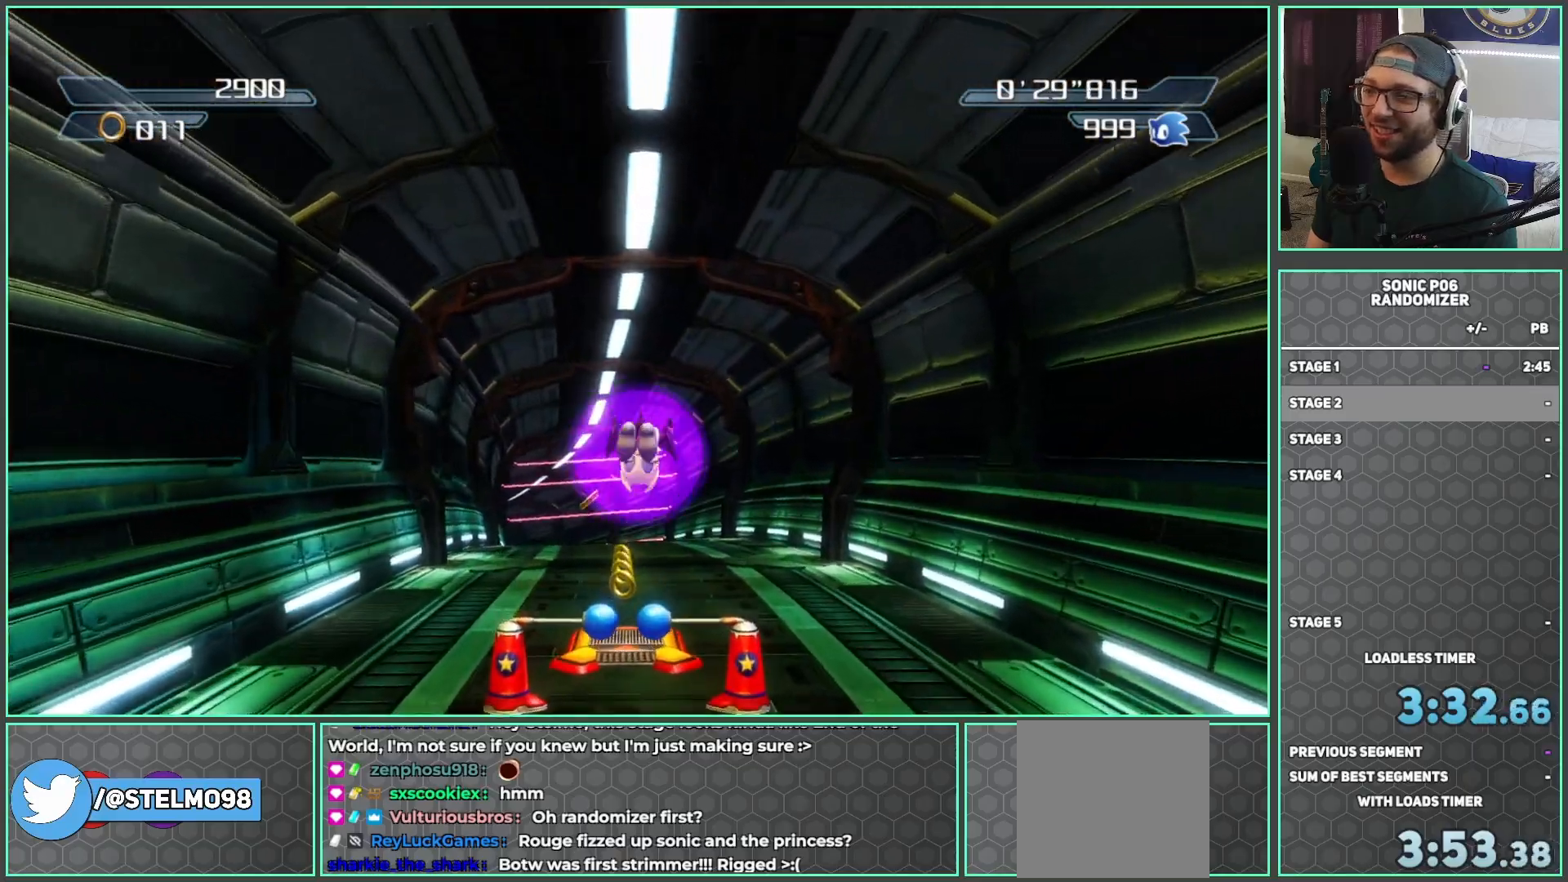
Gameplay with a controller (Xbox layout); each line is a JSON object with the inputs held at the frame after it. "events" lists button and stick changes between this image and that frame as [ms after this image, input, new state], when the widget could be followed in between.
{"buttons": [], "left_stick": "up", "right_stick": "center", "events": [[233, "A", "down"], [350, "A", "up"]]}
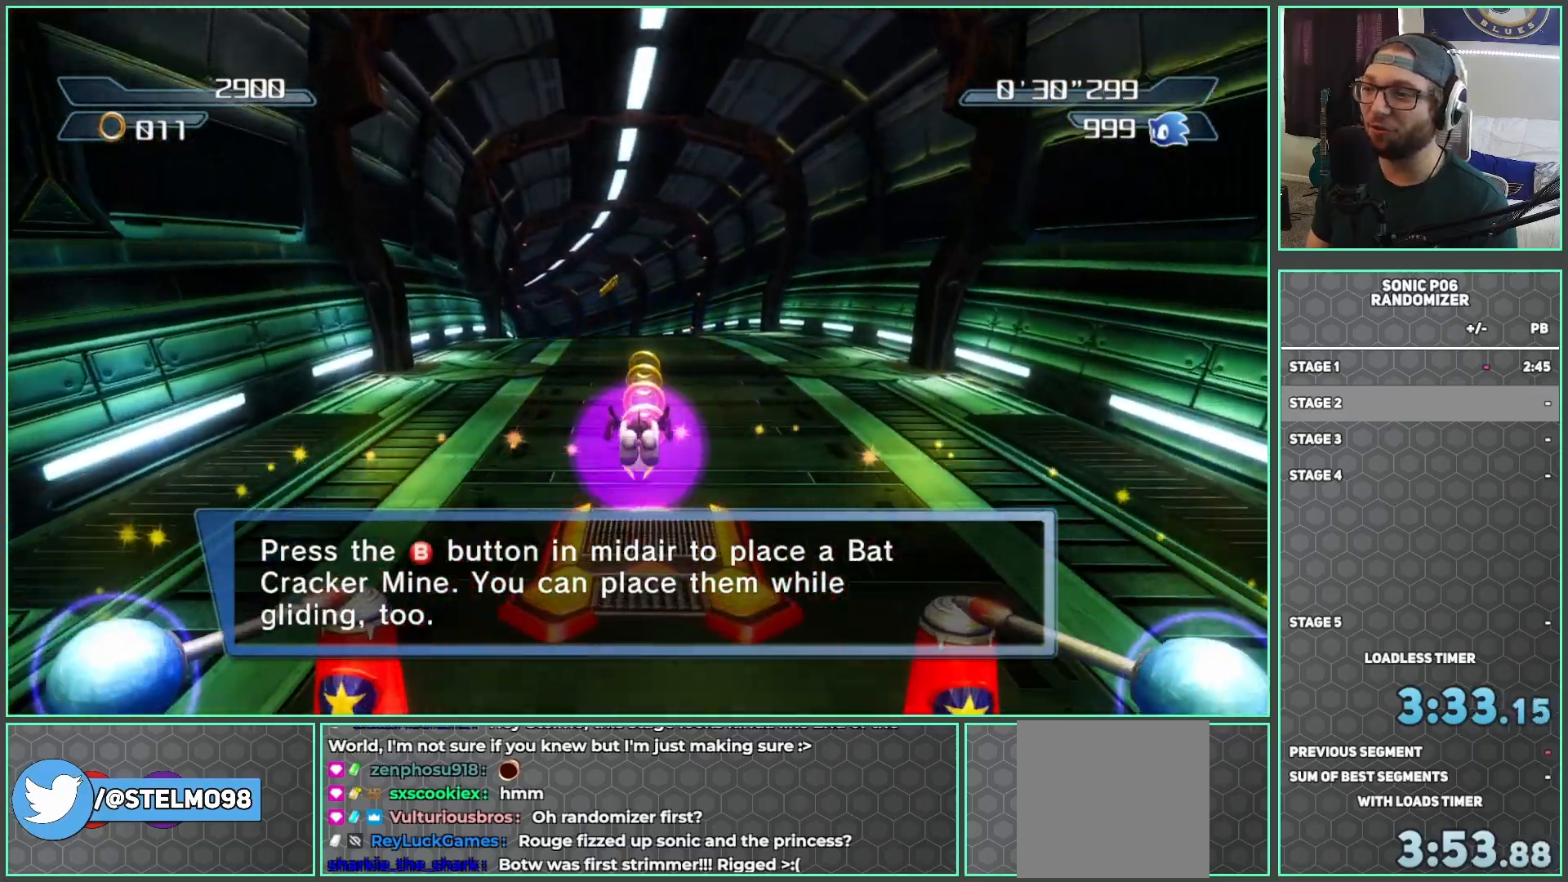
{"buttons": [], "left_stick": "up", "right_stick": "center", "events": []}
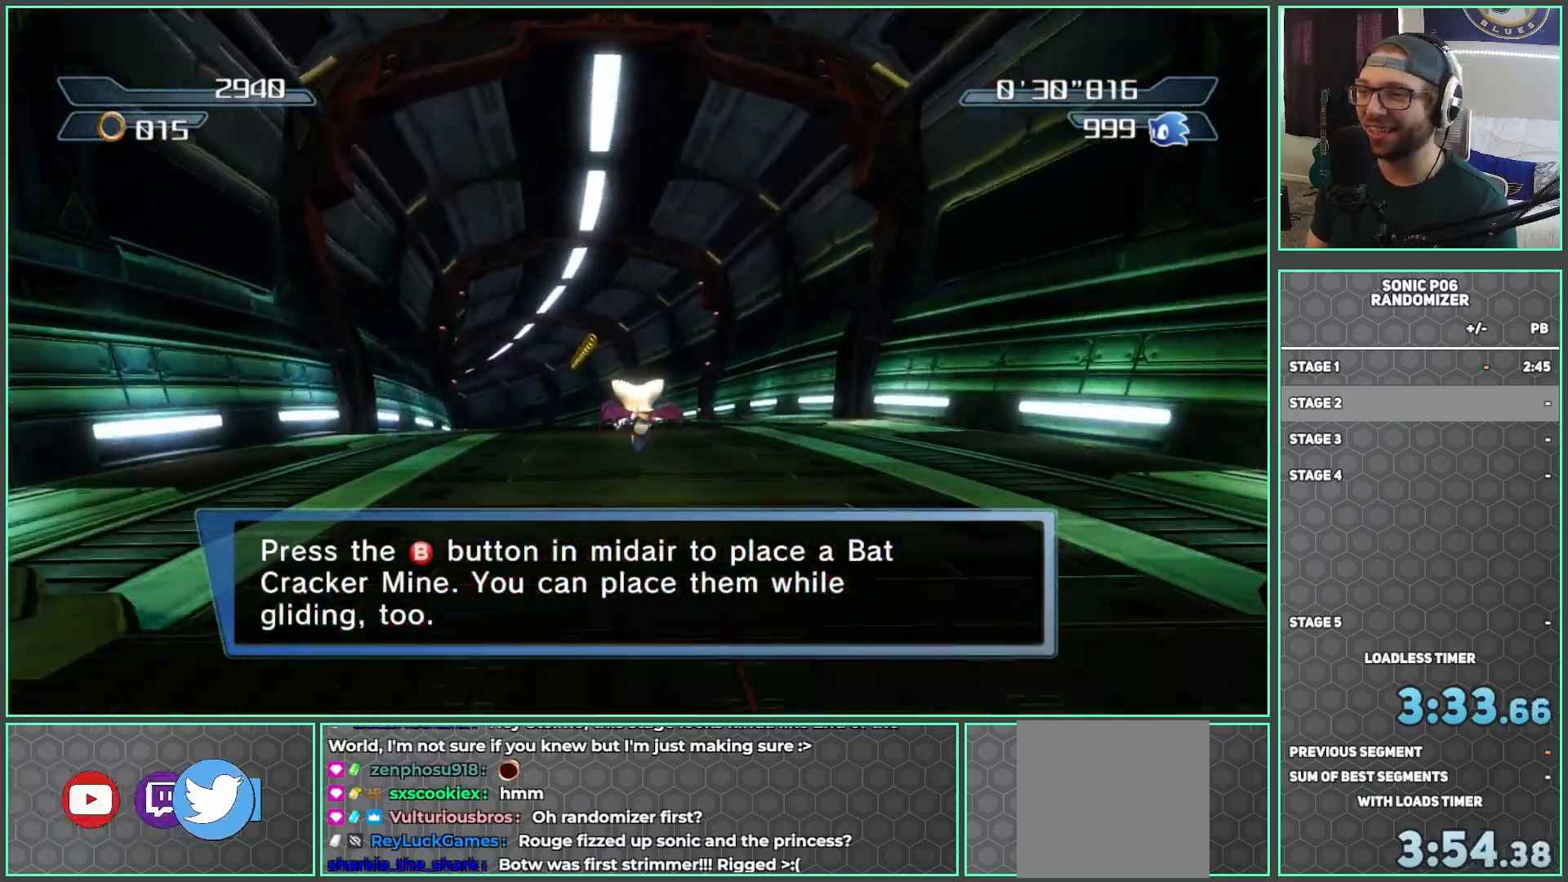
{"buttons": [], "left_stick": "up", "right_stick": "center", "events": [[233, "right_stick", "down-right"], [467, "right_stick", "center"]]}
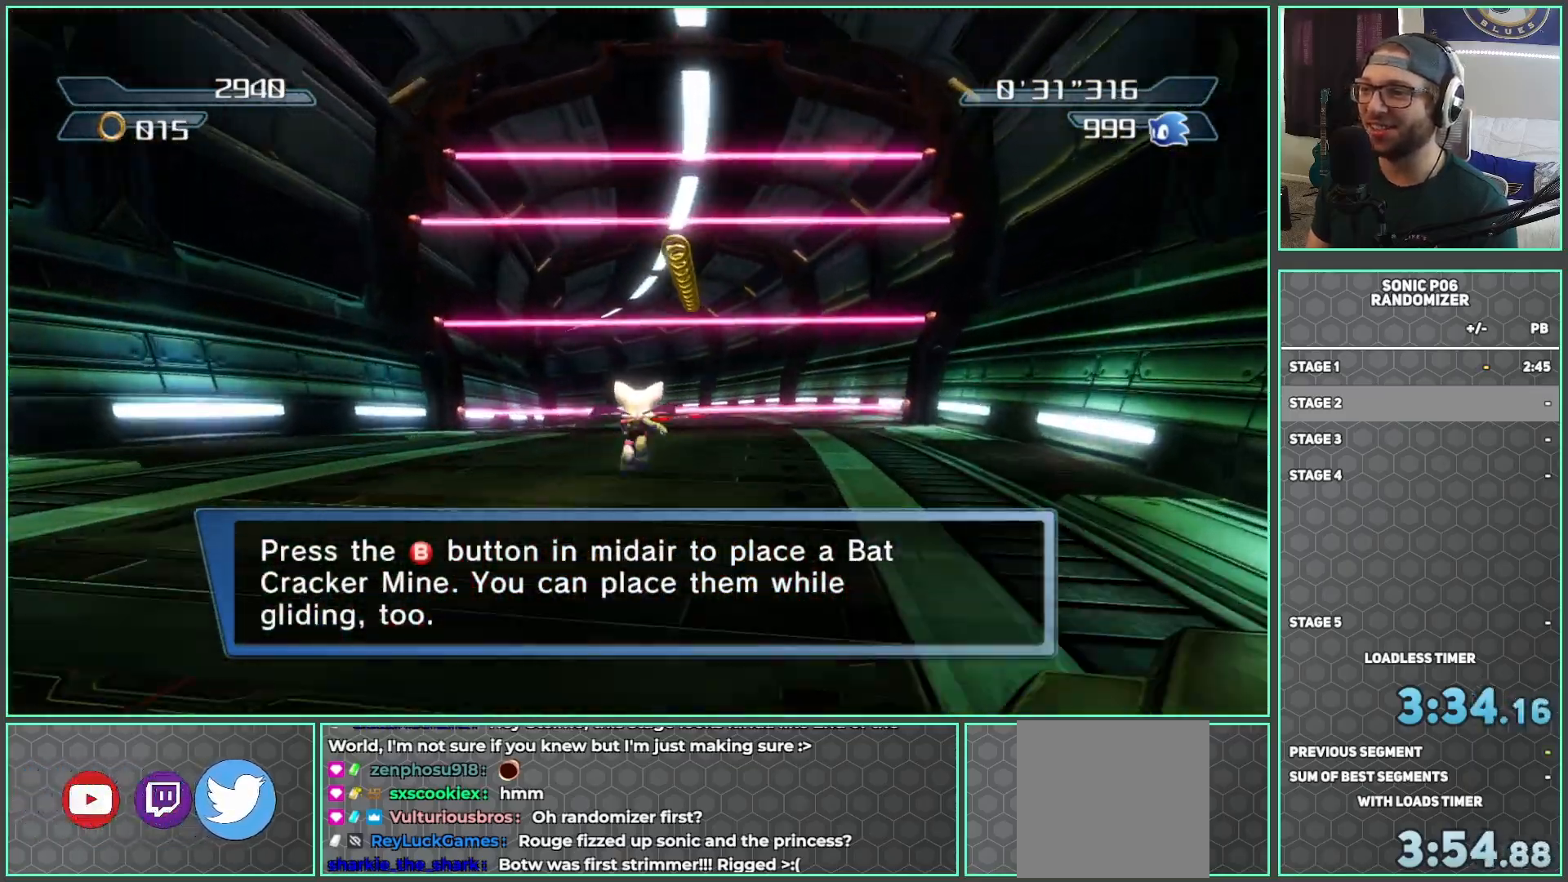
{"buttons": ["A"], "left_stick": "up-left", "right_stick": "center", "events": [[133, "A", "down"], [167, "left_stick", "up-right"], [217, "A", "up"], [300, "A", "down"], [300, "left_stick", "up"], [500, "left_stick", "up-left"]]}
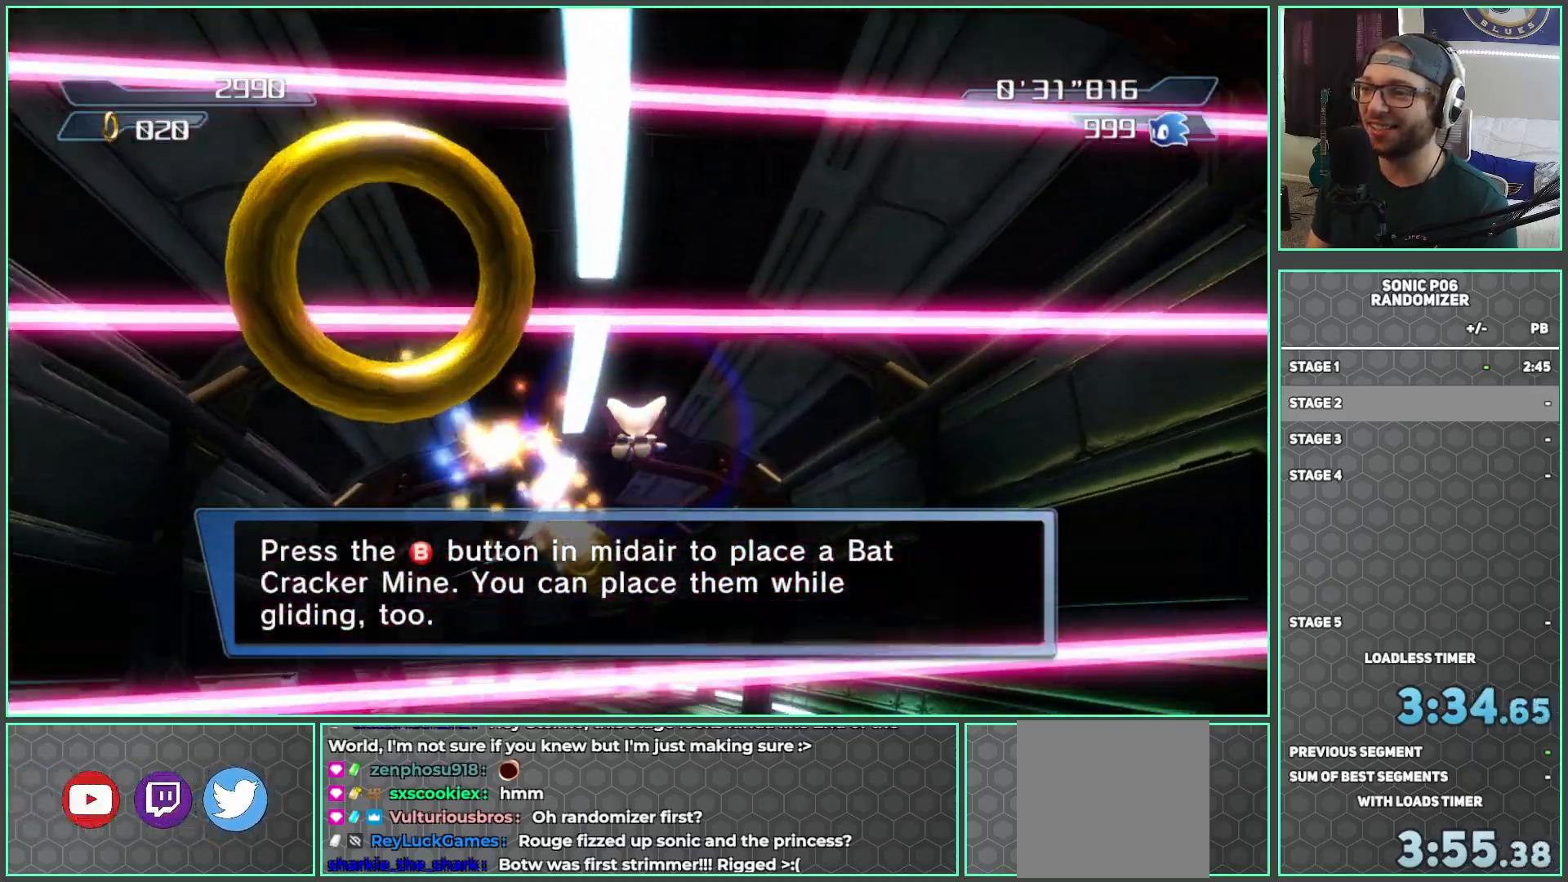
{"buttons": [], "left_stick": "up", "right_stick": "center", "events": [[150, "left_stick", "up"], [167, "A", "up"]]}
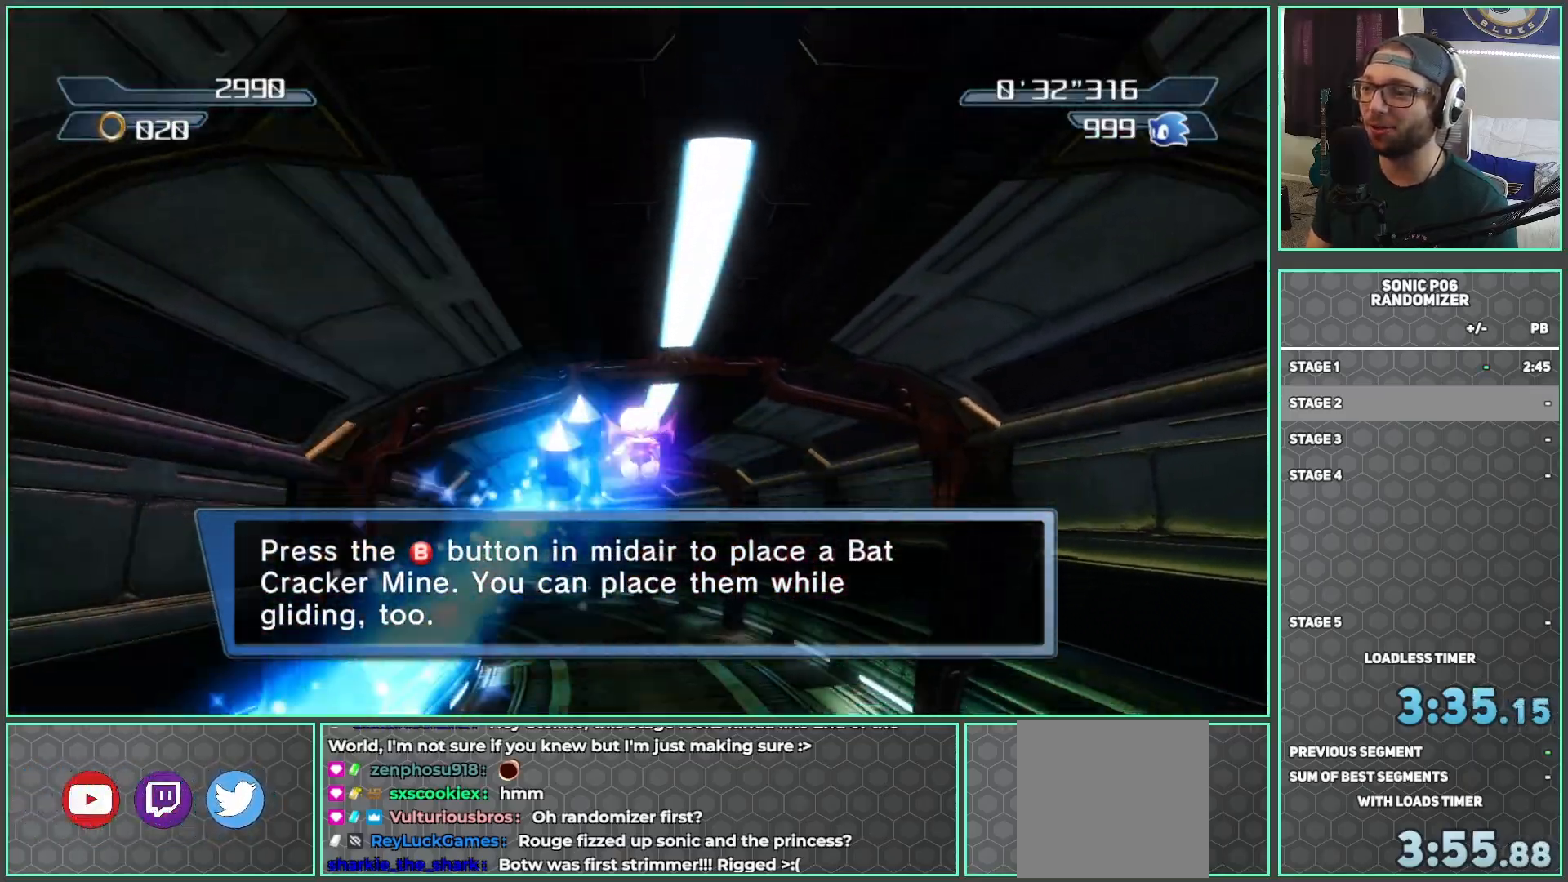
{"buttons": [], "left_stick": "up", "right_stick": "center", "events": []}
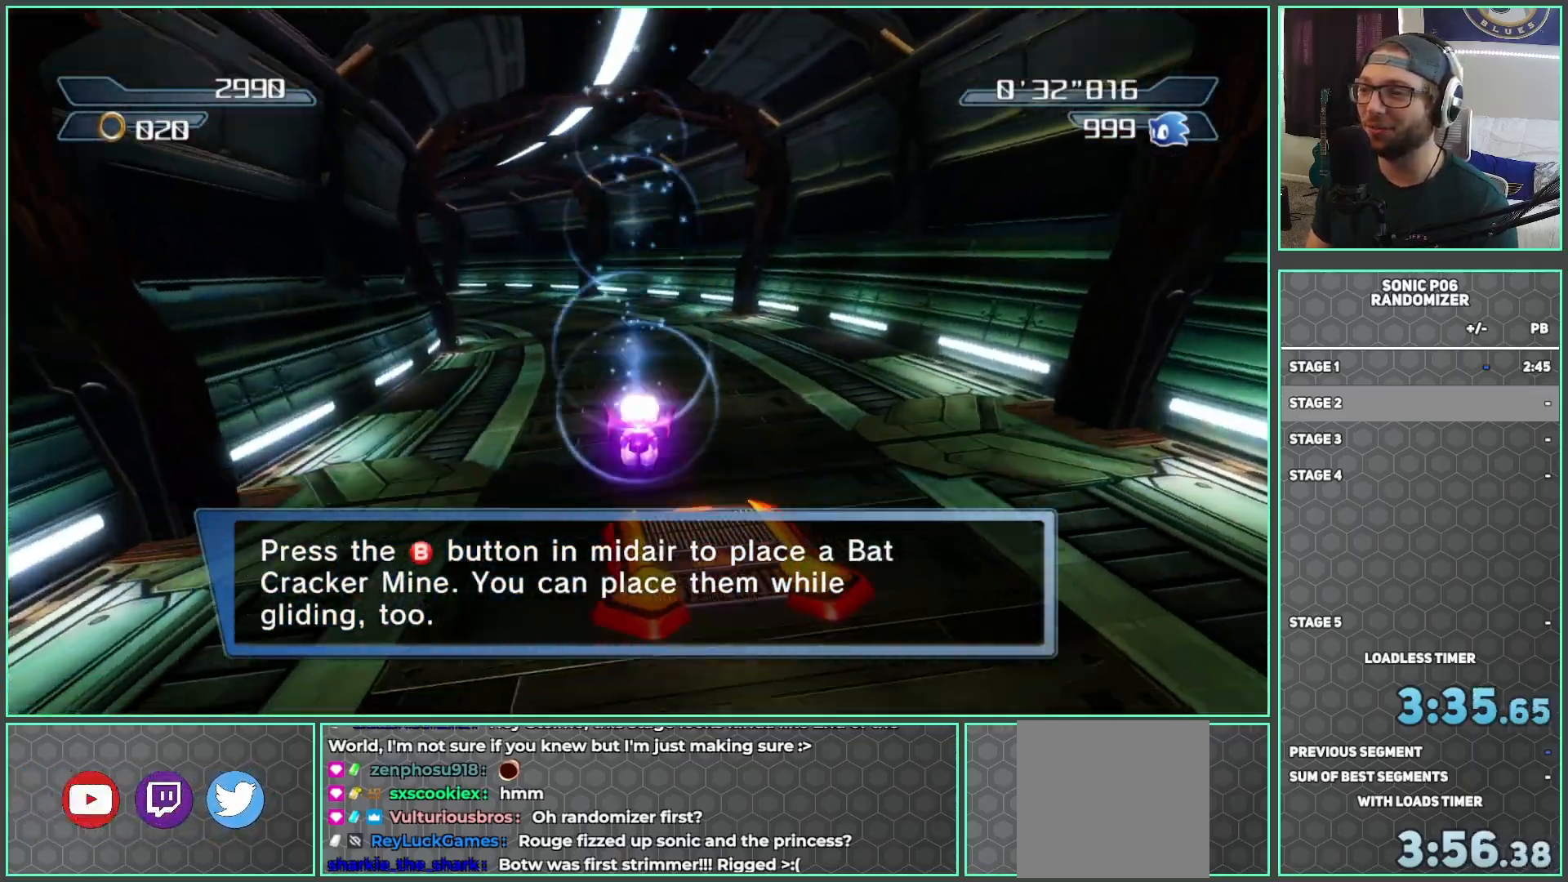
{"buttons": [], "left_stick": "up", "right_stick": "center", "events": []}
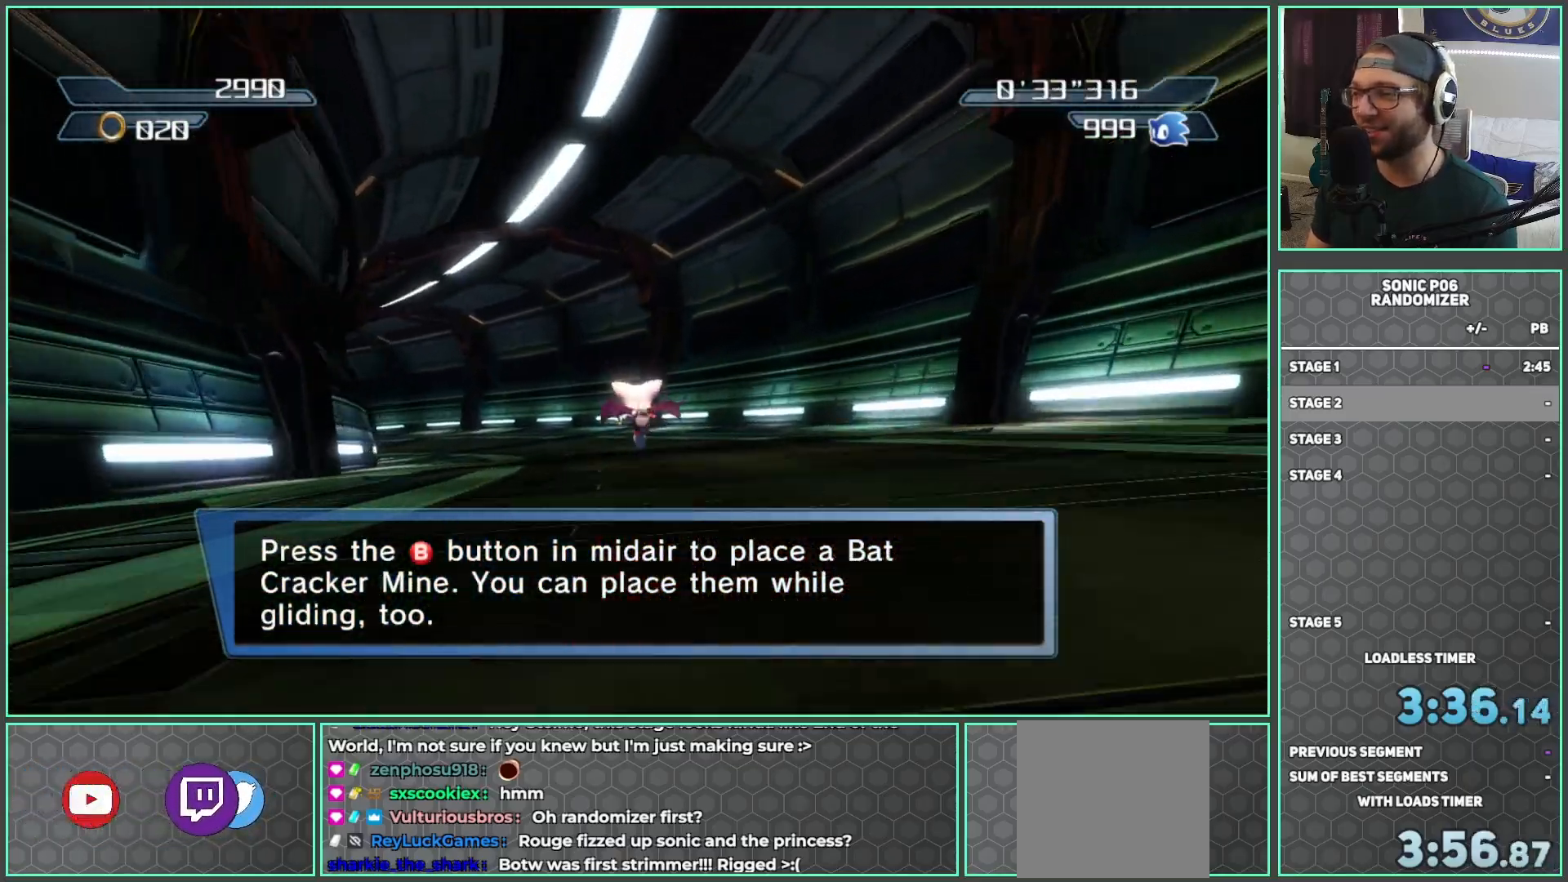
{"buttons": [], "left_stick": "up", "right_stick": "down-right", "events": [[233, "right_stick", "right"], [500, "right_stick", "down-right"]]}
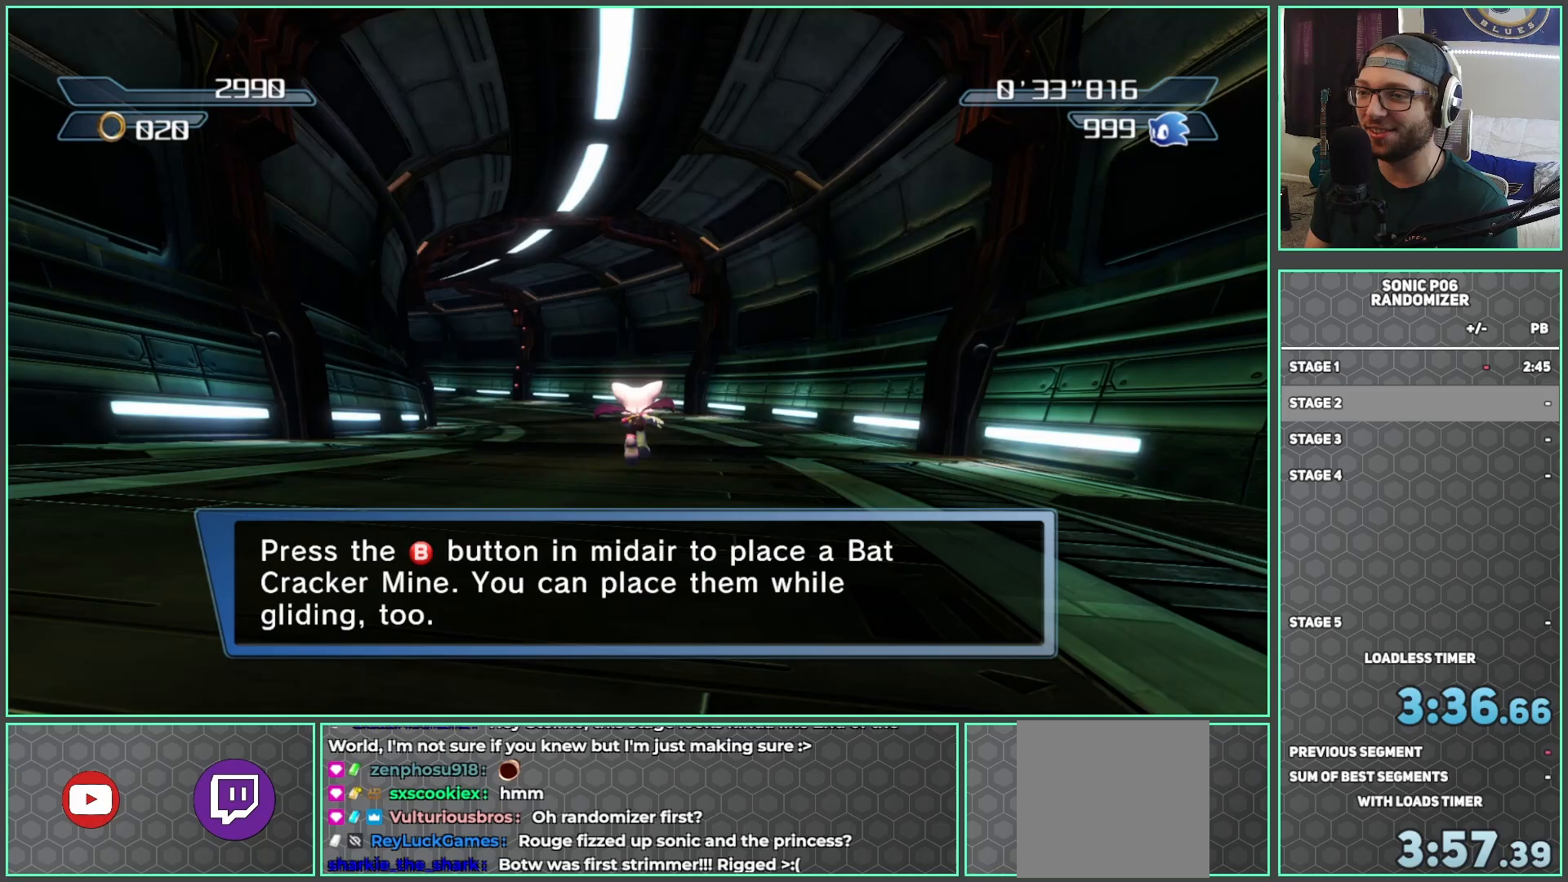
{"buttons": [], "left_stick": "up-right", "right_stick": "down-right", "events": [[317, "left_stick", "up-right"]]}
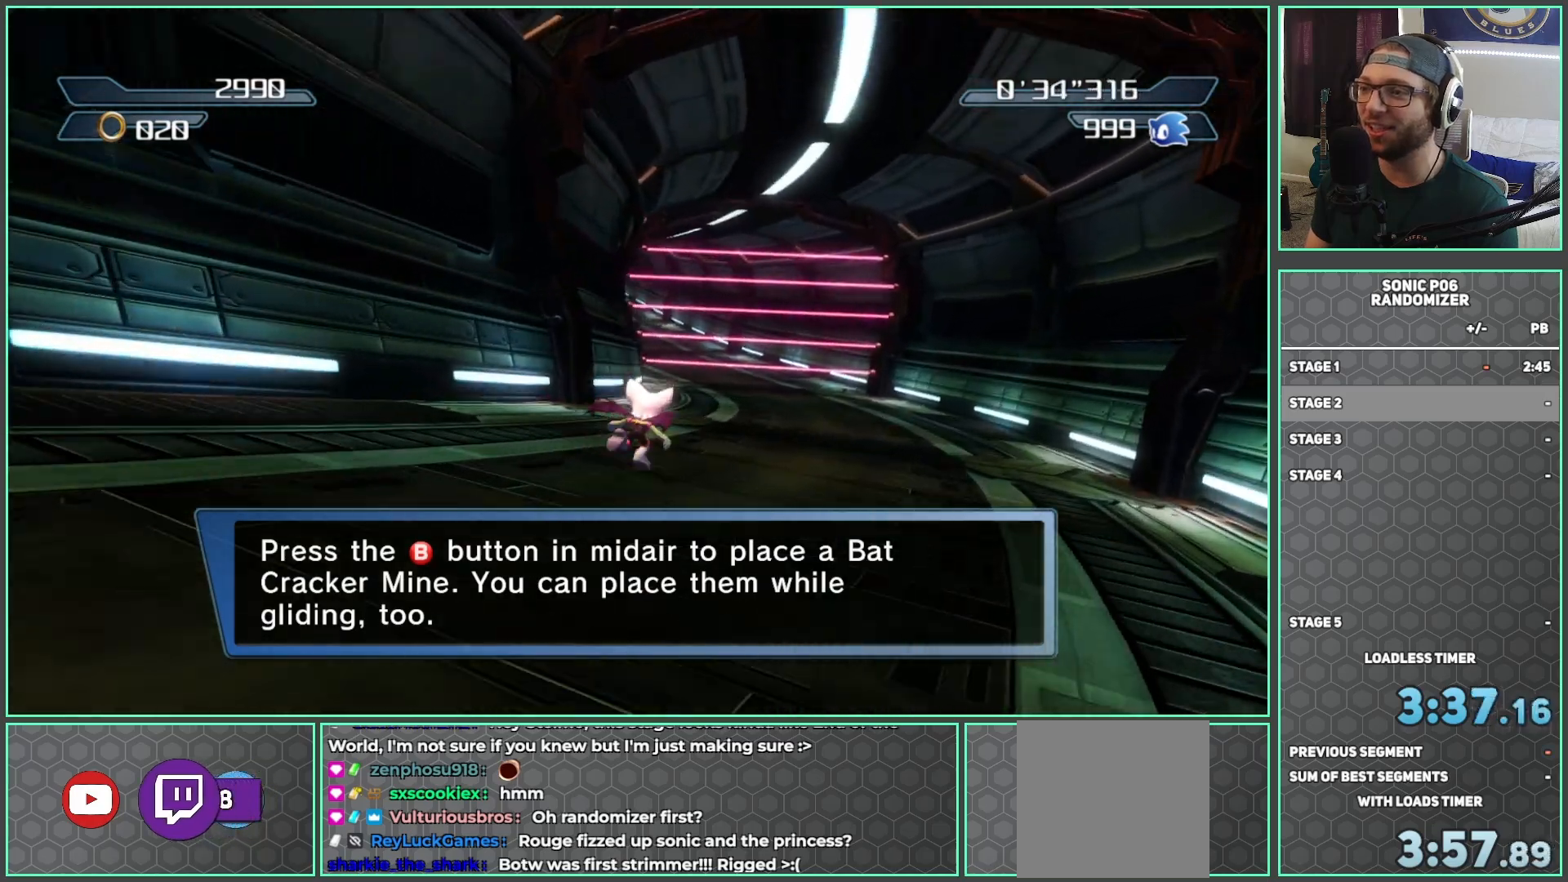
{"buttons": [], "left_stick": "up", "right_stick": "down-right", "events": [[383, "left_stick", "up"]]}
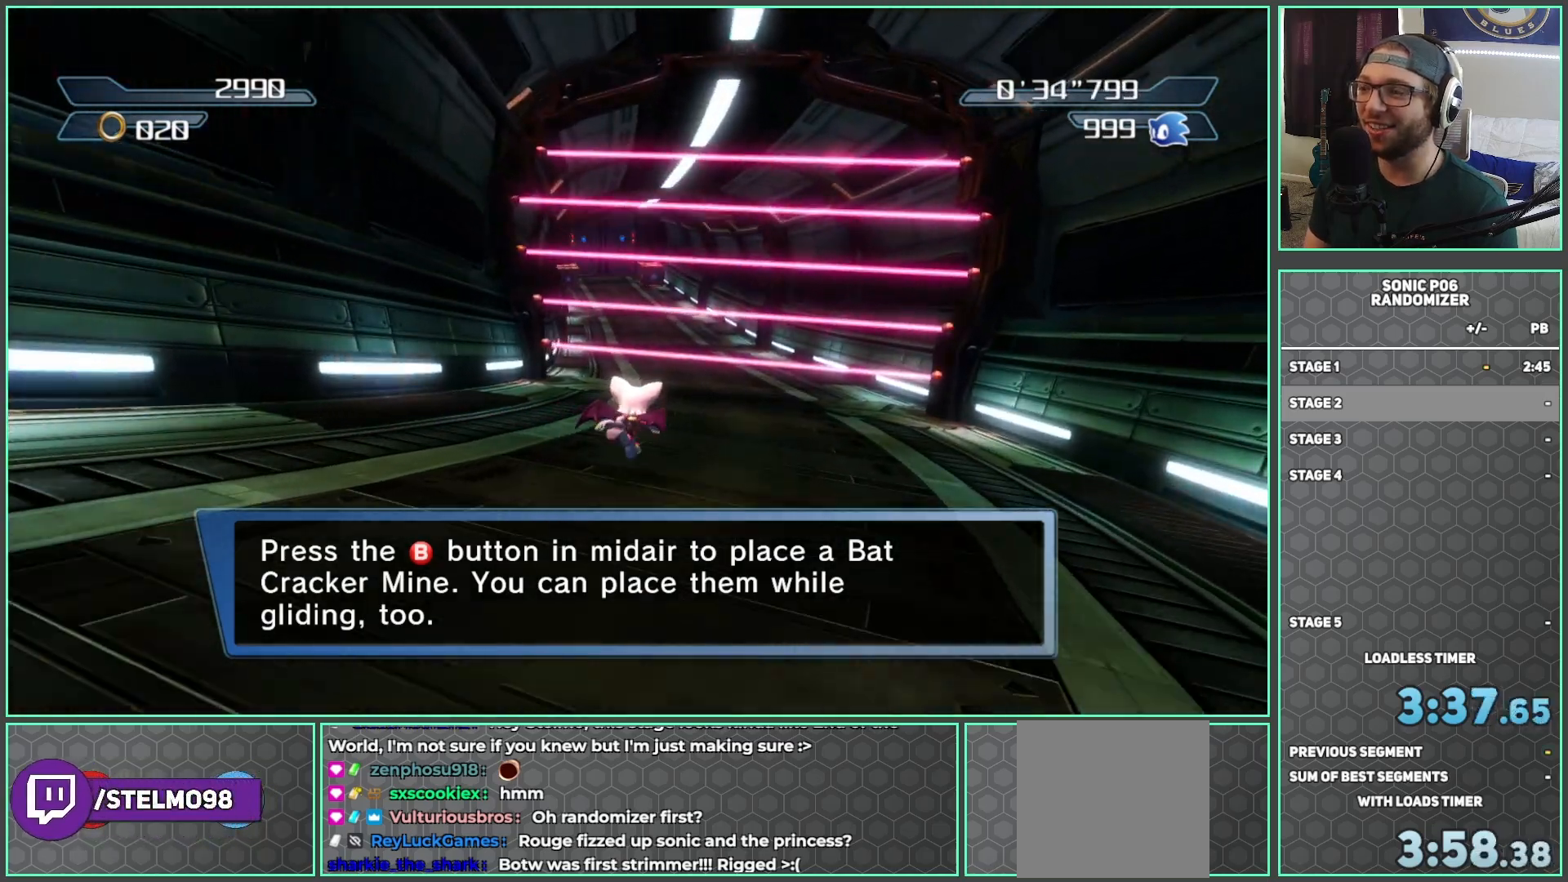
{"buttons": [], "left_stick": "up", "right_stick": "center", "events": [[100, "right_stick", "center"], [283, "A", "down"], [500, "A", "up"]]}
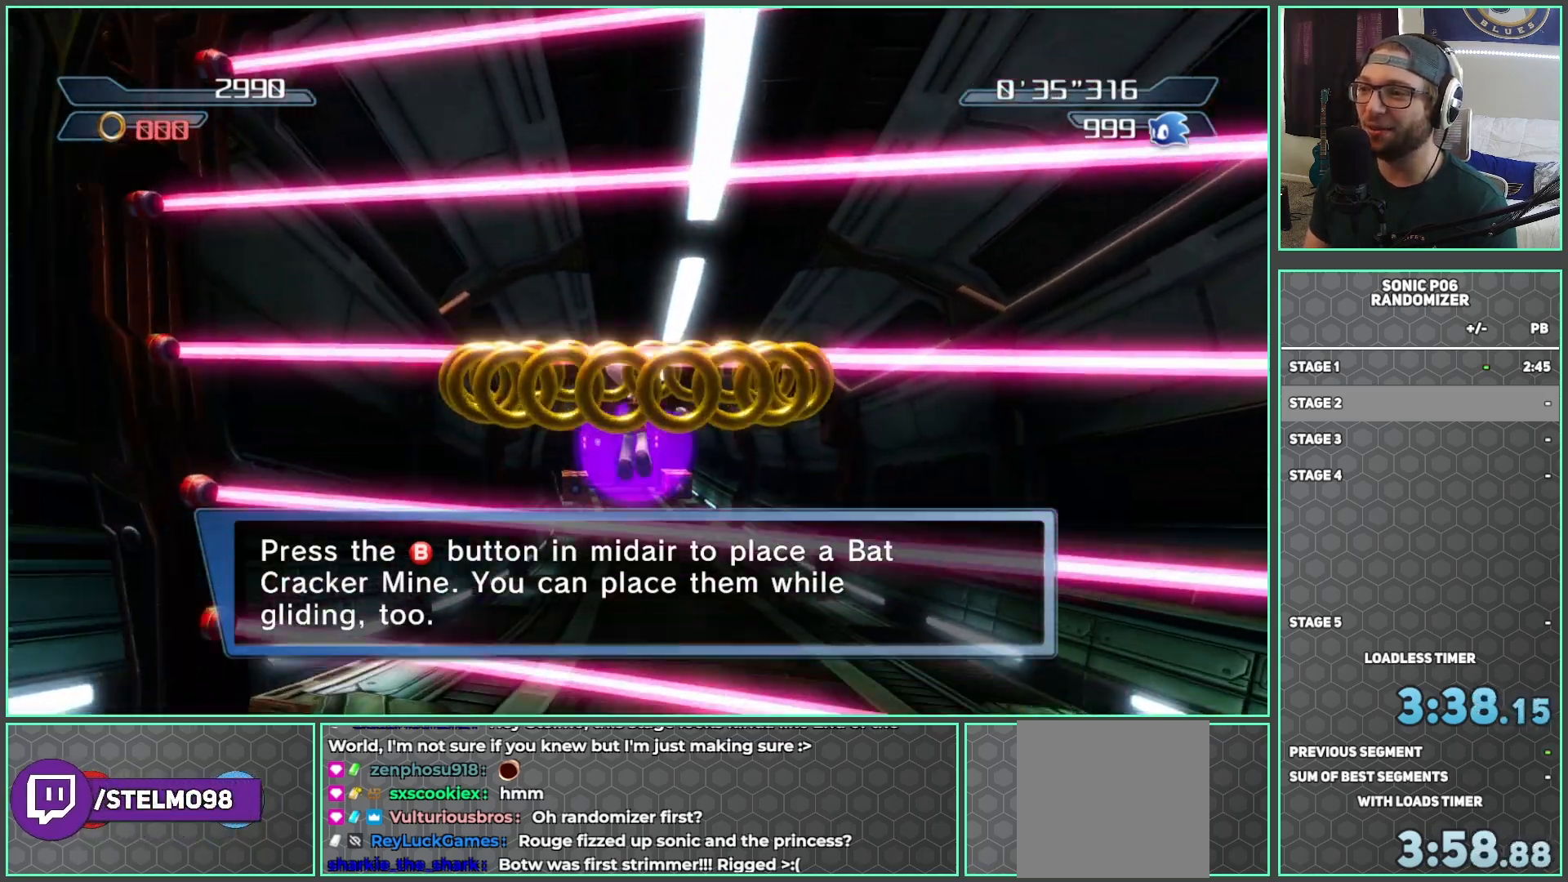
{"buttons": [], "left_stick": "up", "right_stick": "center", "events": [[67, "A", "down"], [350, "A", "up"]]}
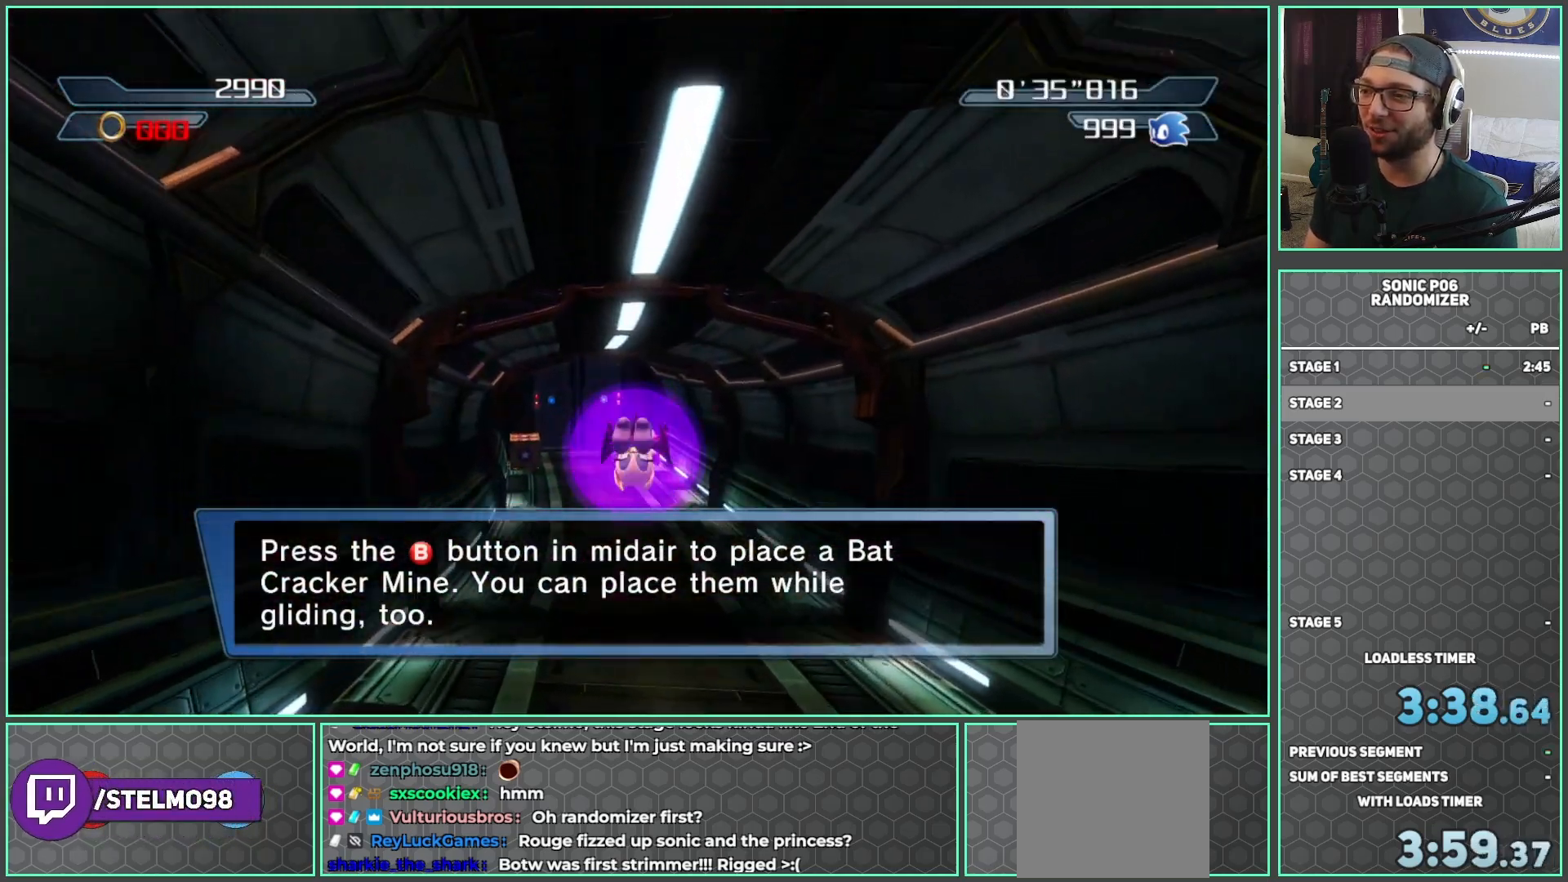
{"buttons": [], "left_stick": "up", "right_stick": "center", "events": []}
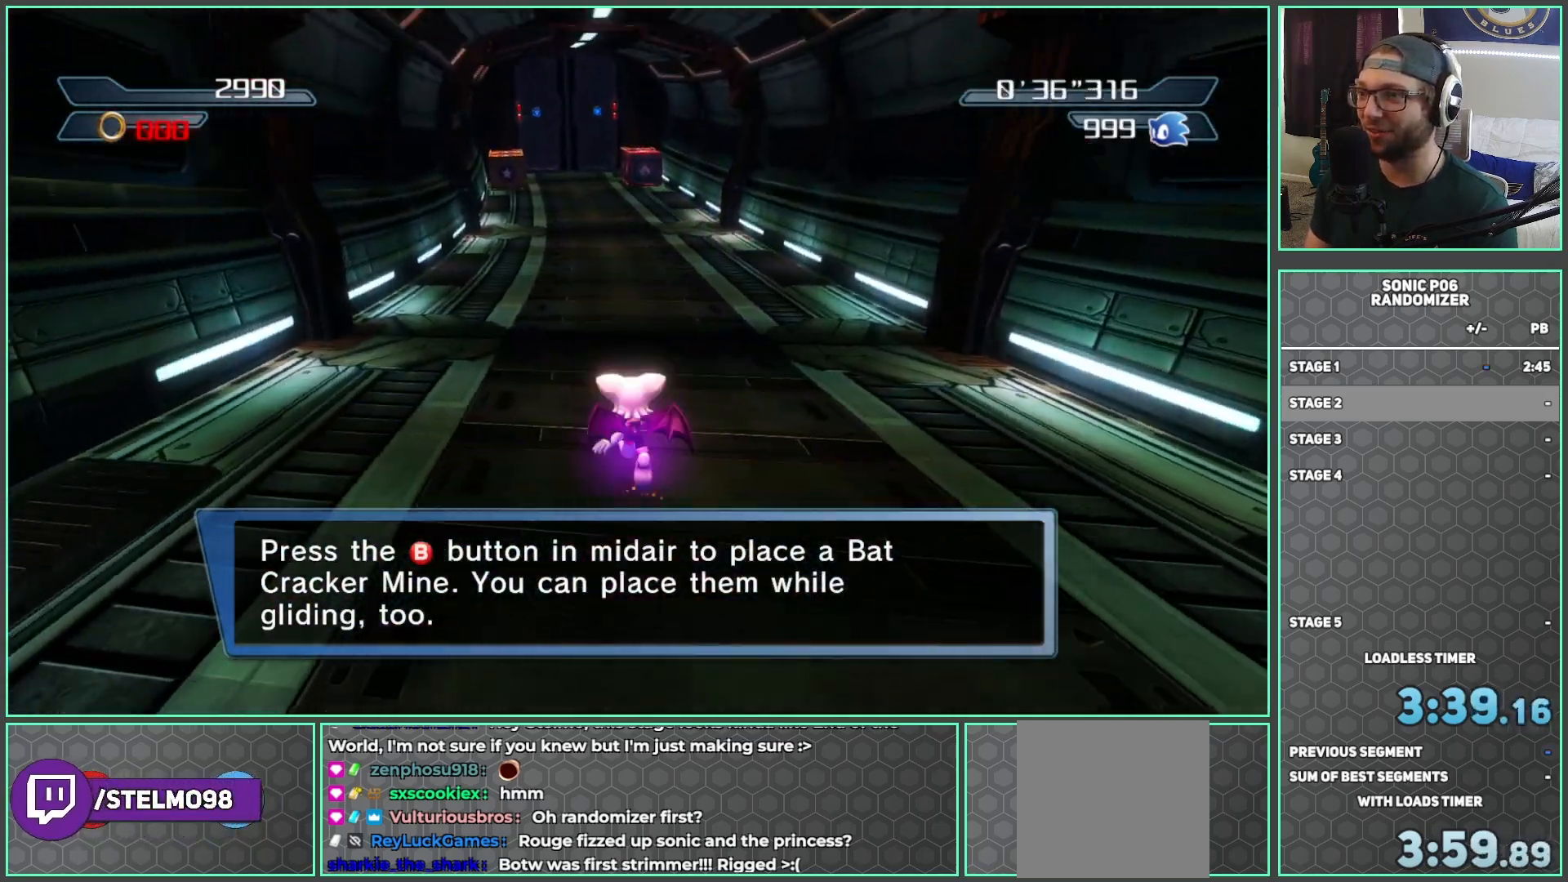
{"buttons": [], "left_stick": "up", "right_stick": "center", "events": []}
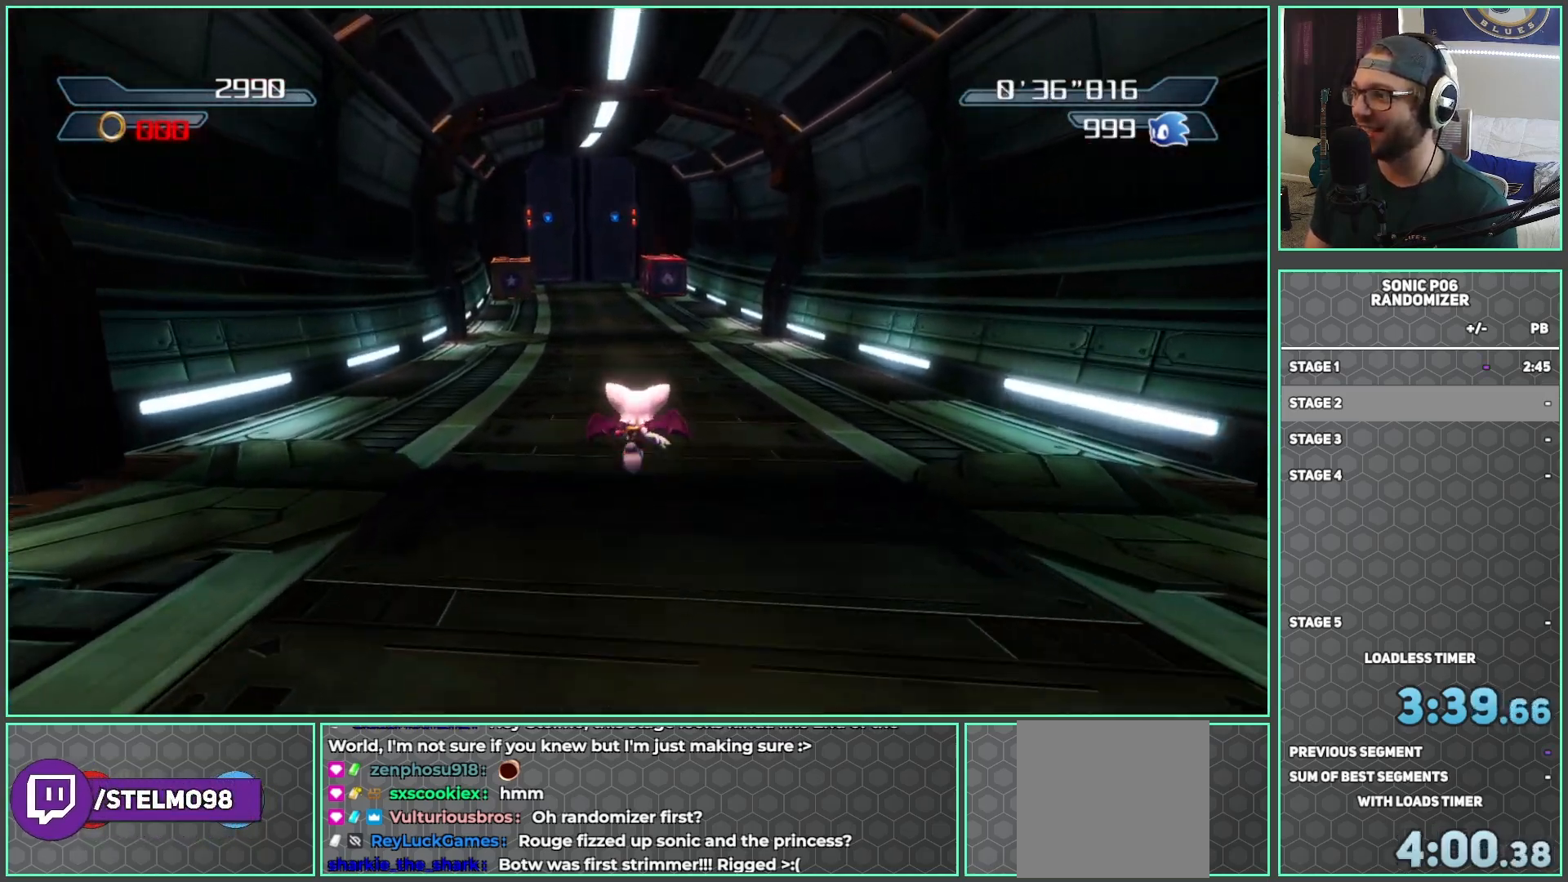
{"buttons": [], "left_stick": "up", "right_stick": "center", "events": [[133, "right_stick", "right"], [267, "right_stick", "center"]]}
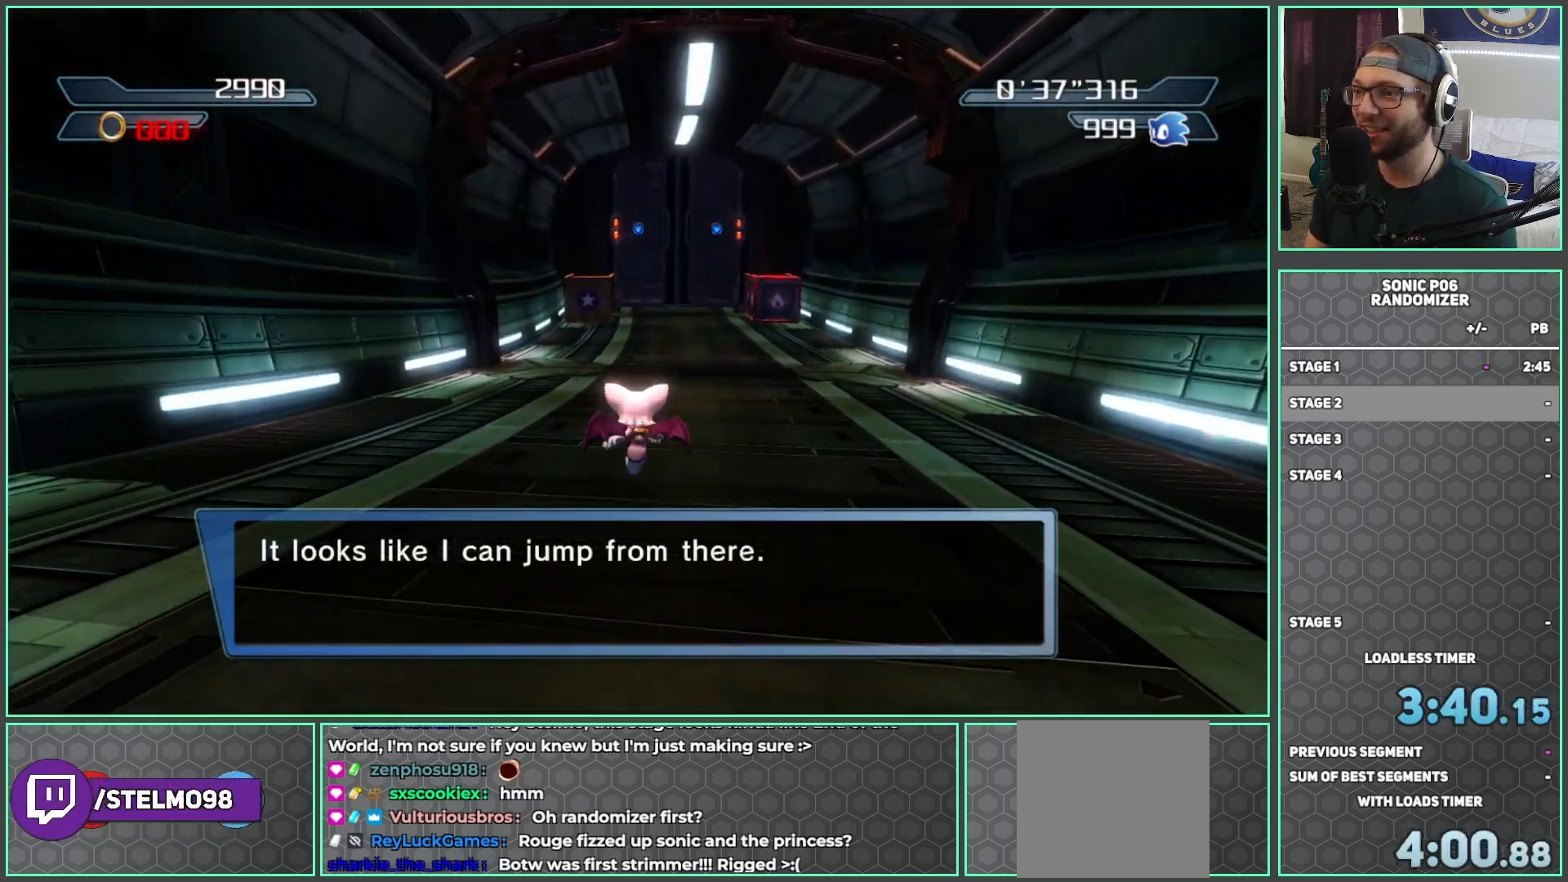
{"buttons": [], "left_stick": "up", "right_stick": "center", "events": []}
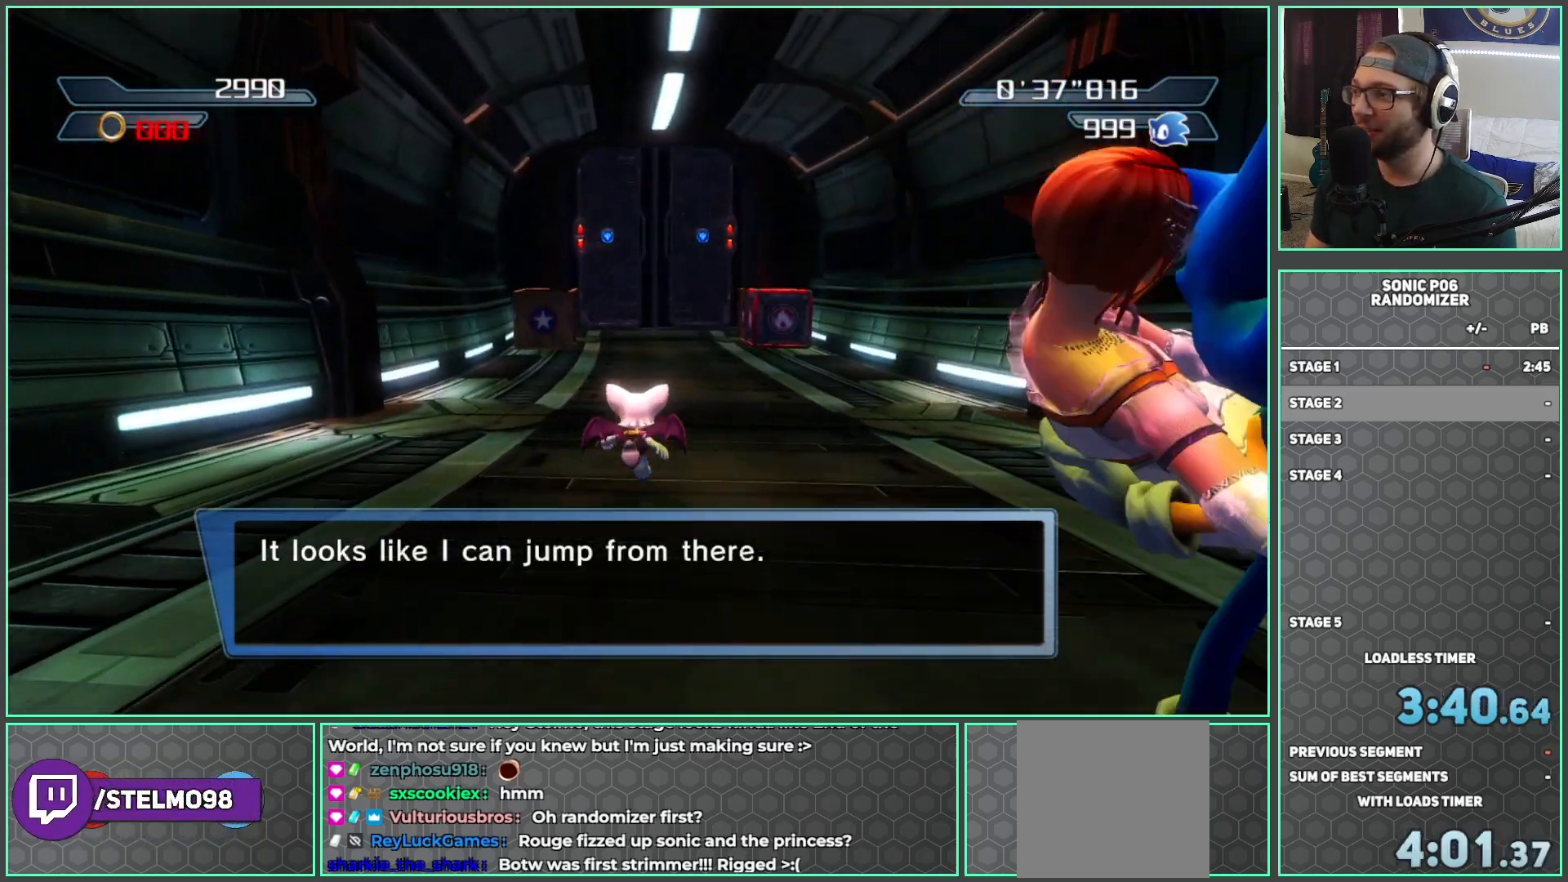
{"buttons": [], "left_stick": "up", "right_stick": "center", "events": []}
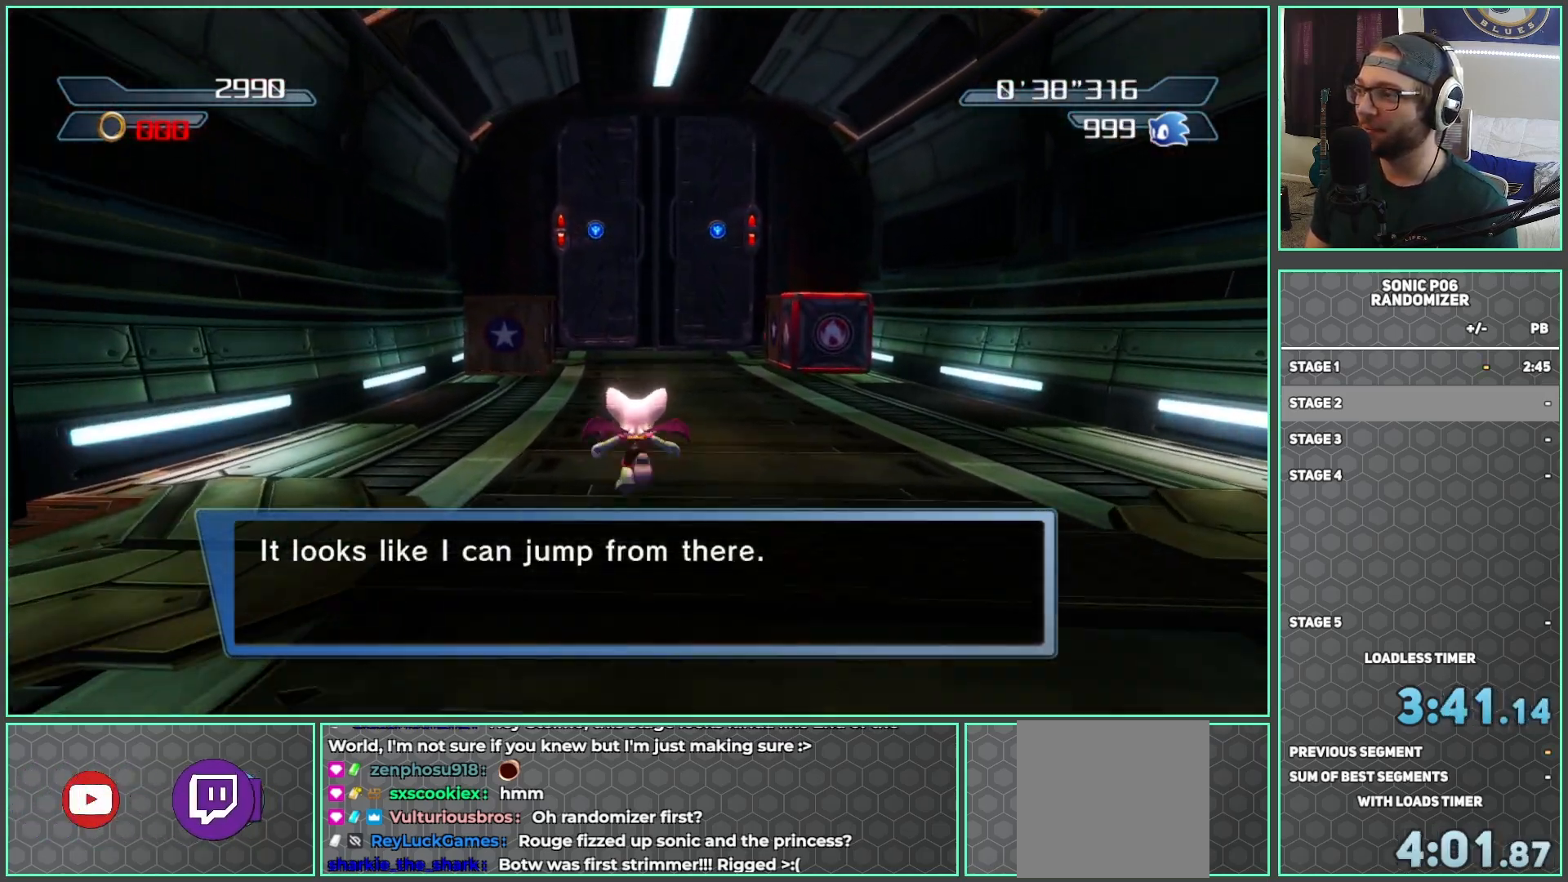
{"buttons": [], "left_stick": "up", "right_stick": "center", "events": []}
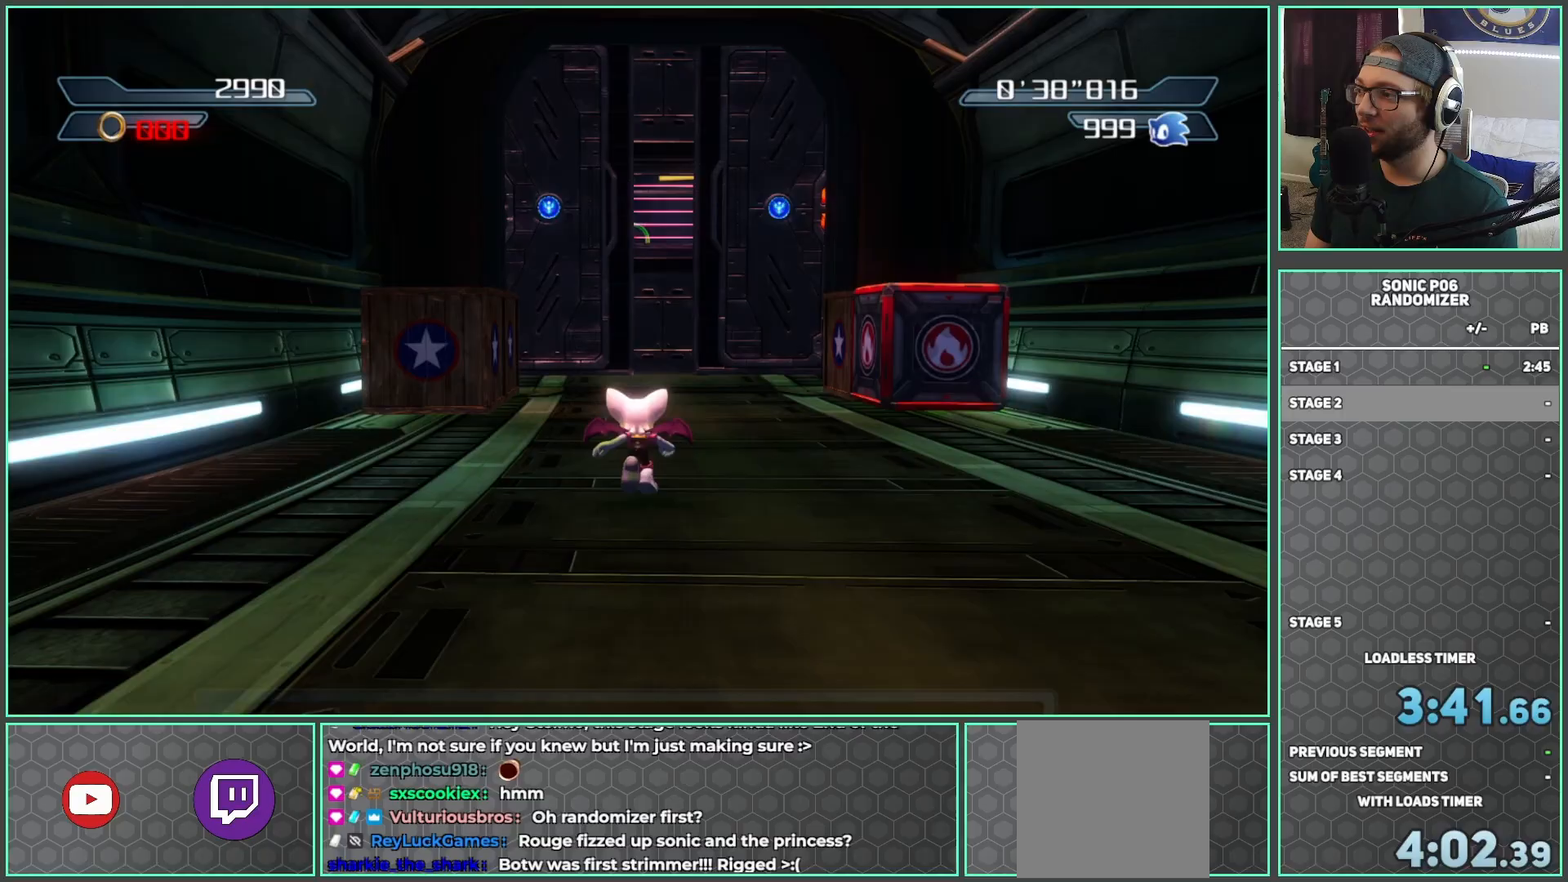
{"buttons": ["A"], "left_stick": "up", "right_stick": "center", "events": [[150, "A", "down"]]}
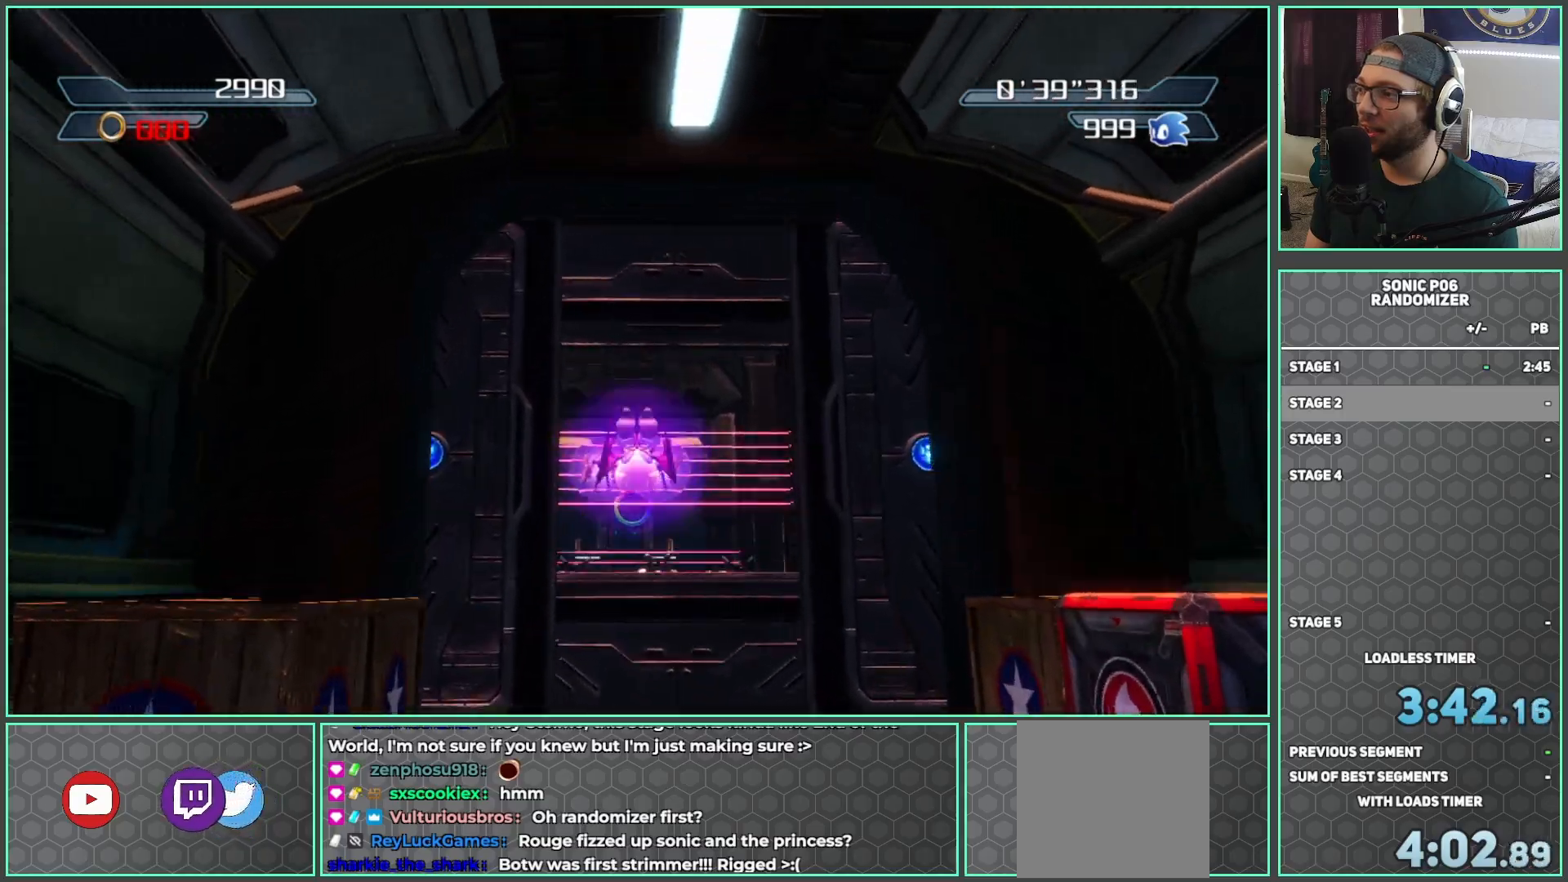
{"buttons": [], "left_stick": "up", "right_stick": "center", "events": [[83, "A", "up"]]}
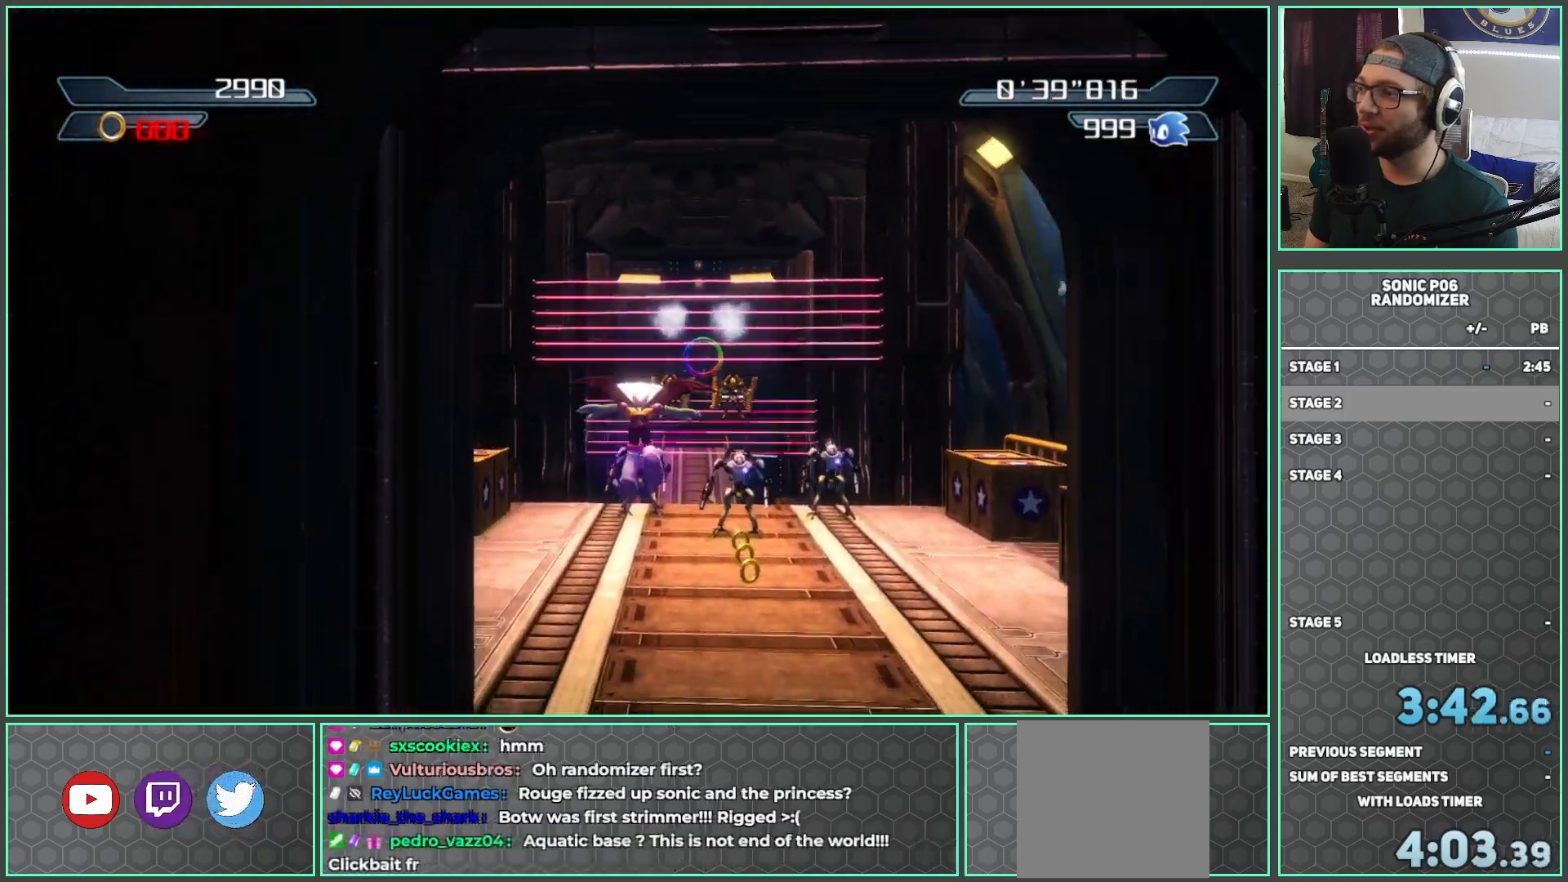
{"buttons": [], "left_stick": "up", "right_stick": "center", "events": []}
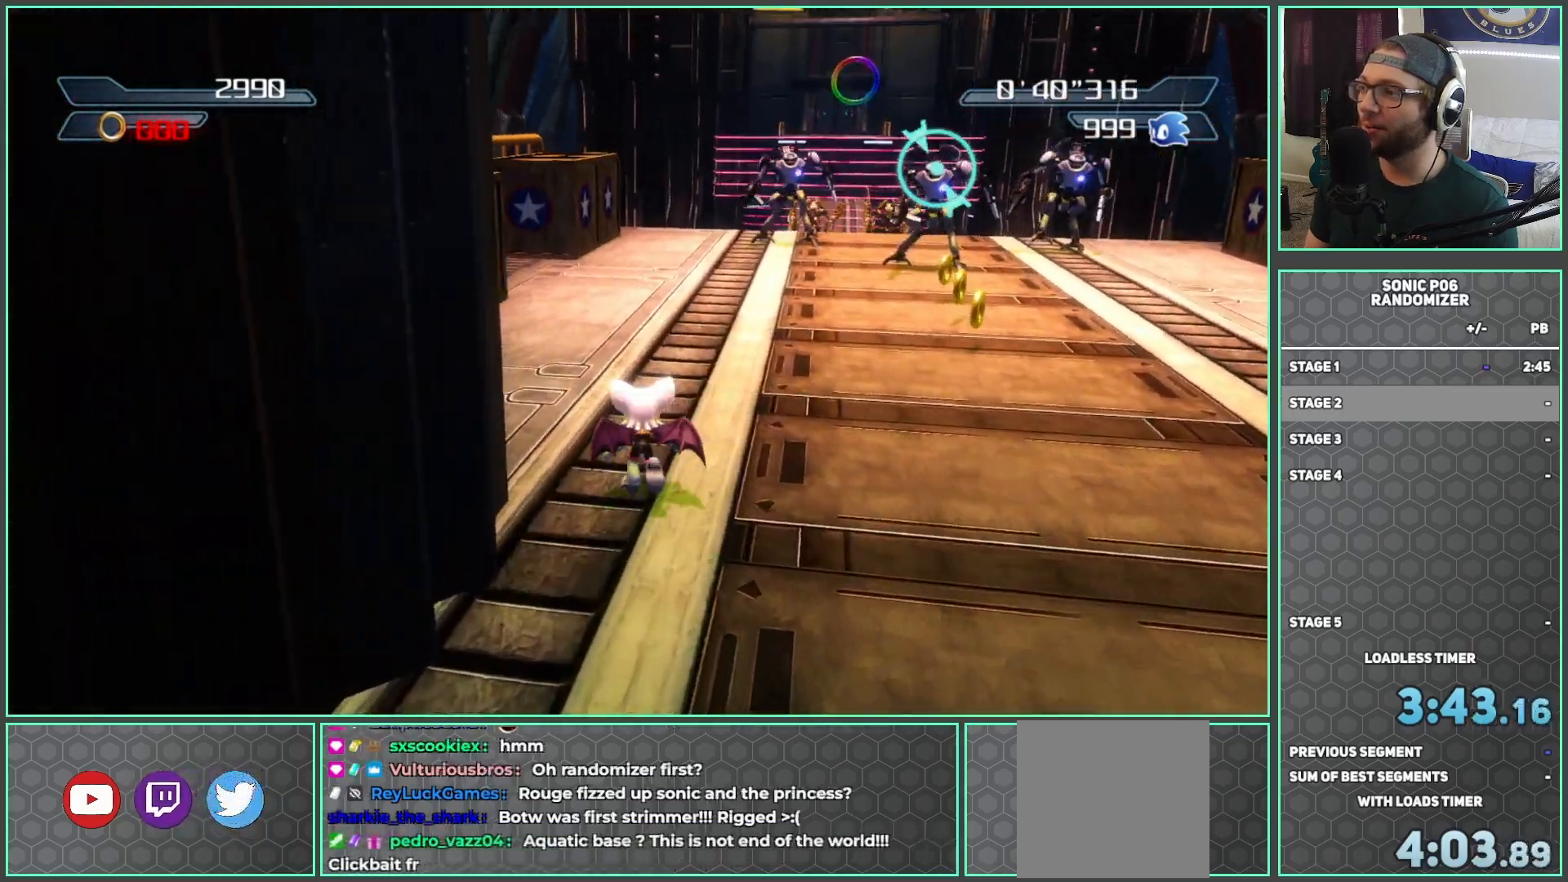
{"buttons": [], "left_stick": "up", "right_stick": "down-left", "events": [[283, "right_stick", "down-left"]]}
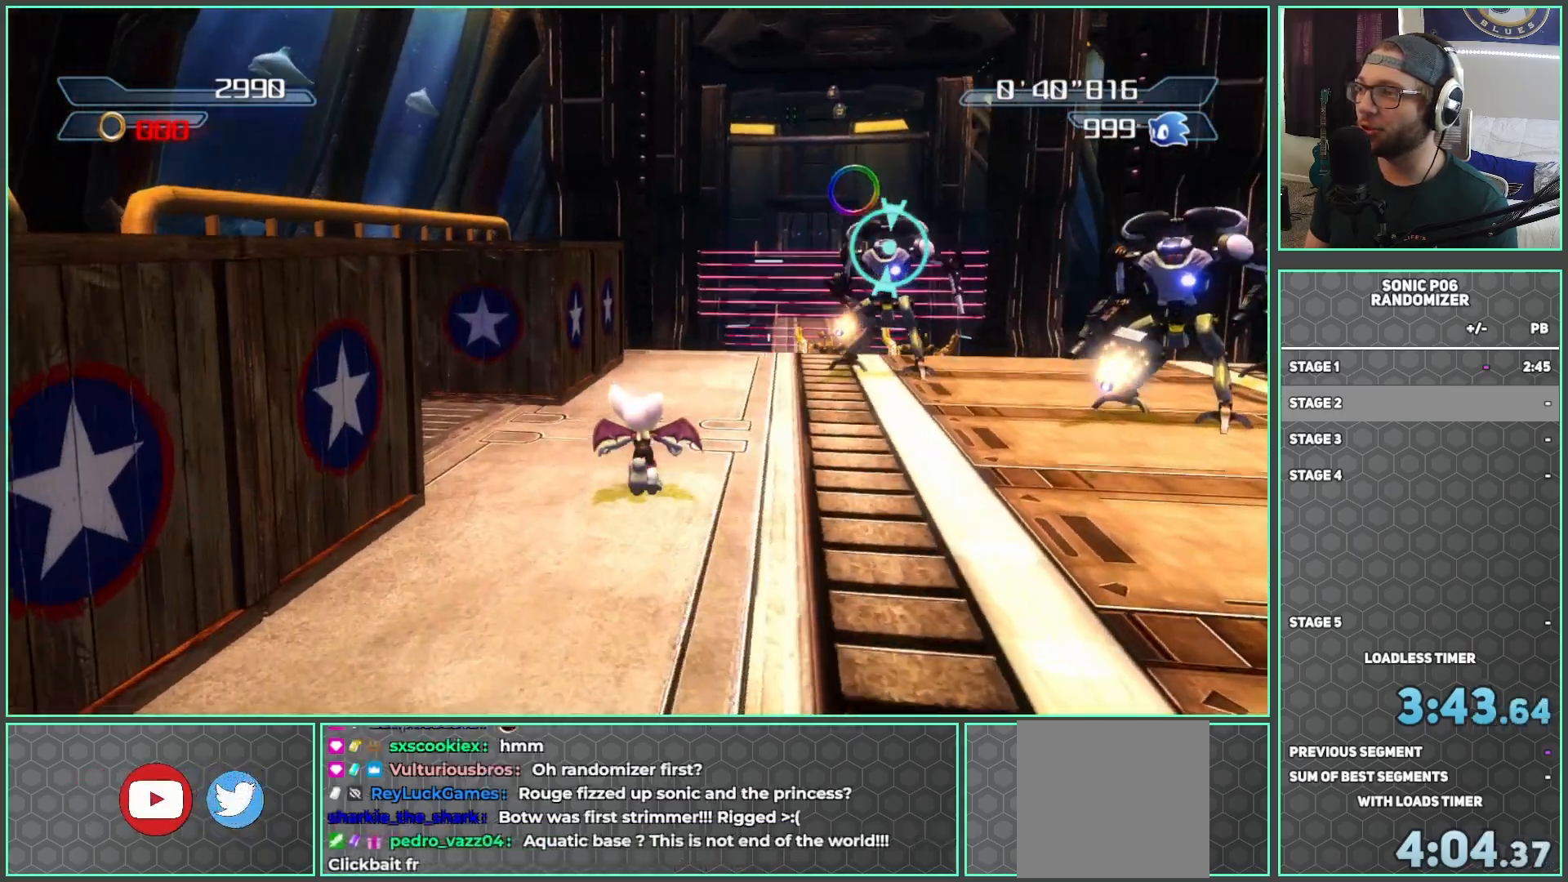
{"buttons": ["A"], "left_stick": "right", "right_stick": "center", "events": [[33, "left_stick", "up-right"], [150, "right_stick", "center"], [367, "left_stick", "right"], [400, "A", "down"]]}
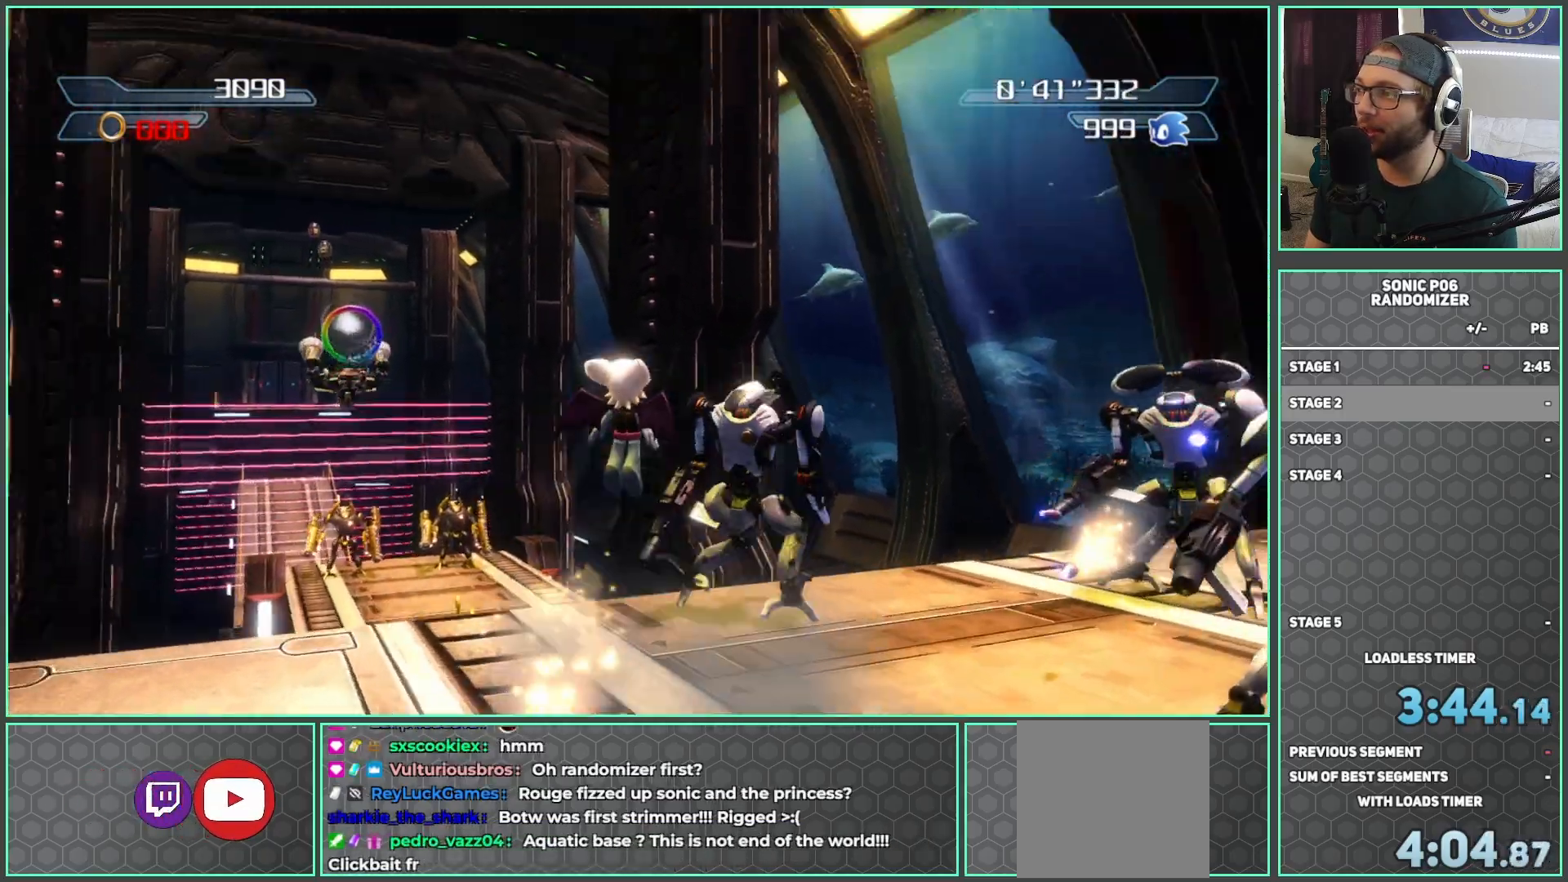
{"buttons": ["A"], "left_stick": "up-left", "right_stick": "center", "events": [[133, "left_stick", "up-left"]]}
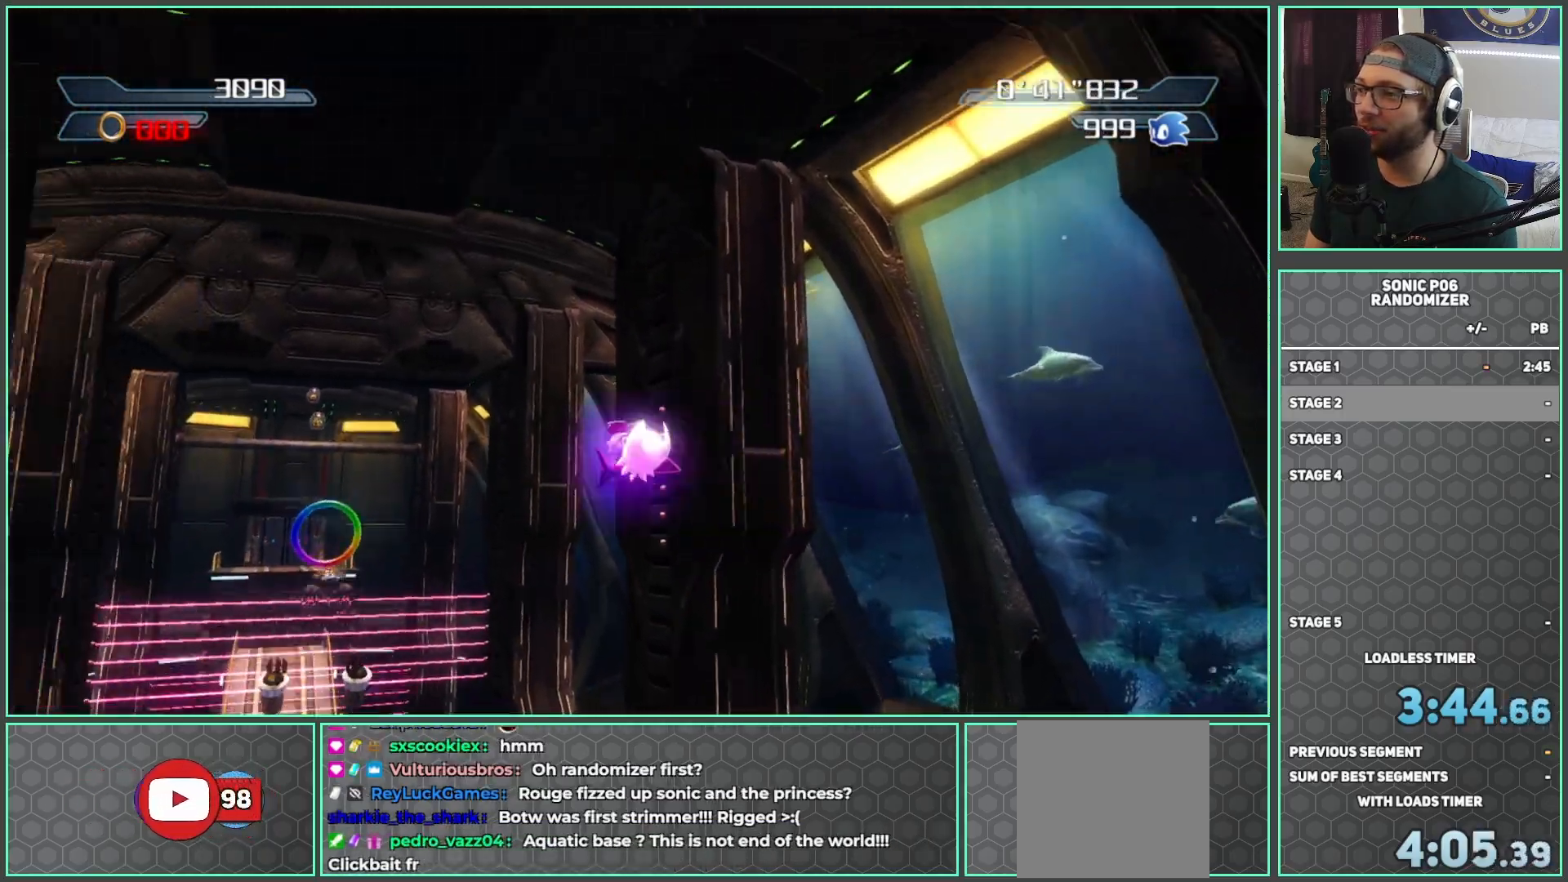
{"buttons": [], "left_stick": "up", "right_stick": "center", "events": [[367, "A", "up"], [433, "left_stick", "up"]]}
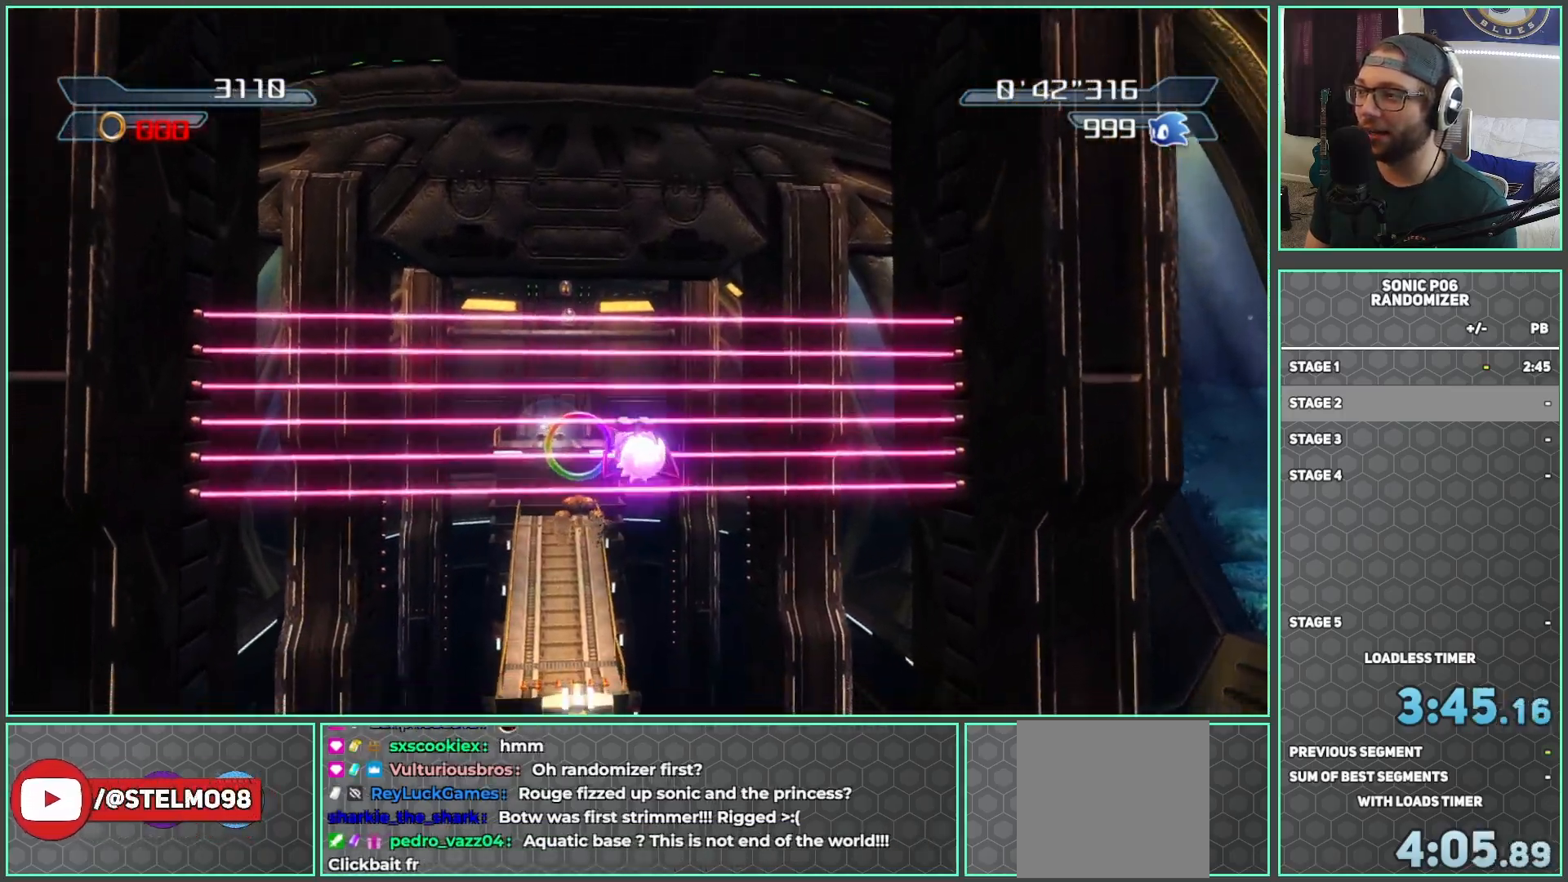
{"buttons": ["A"], "left_stick": "up", "right_stick": "center", "events": [[17, "A", "down"]]}
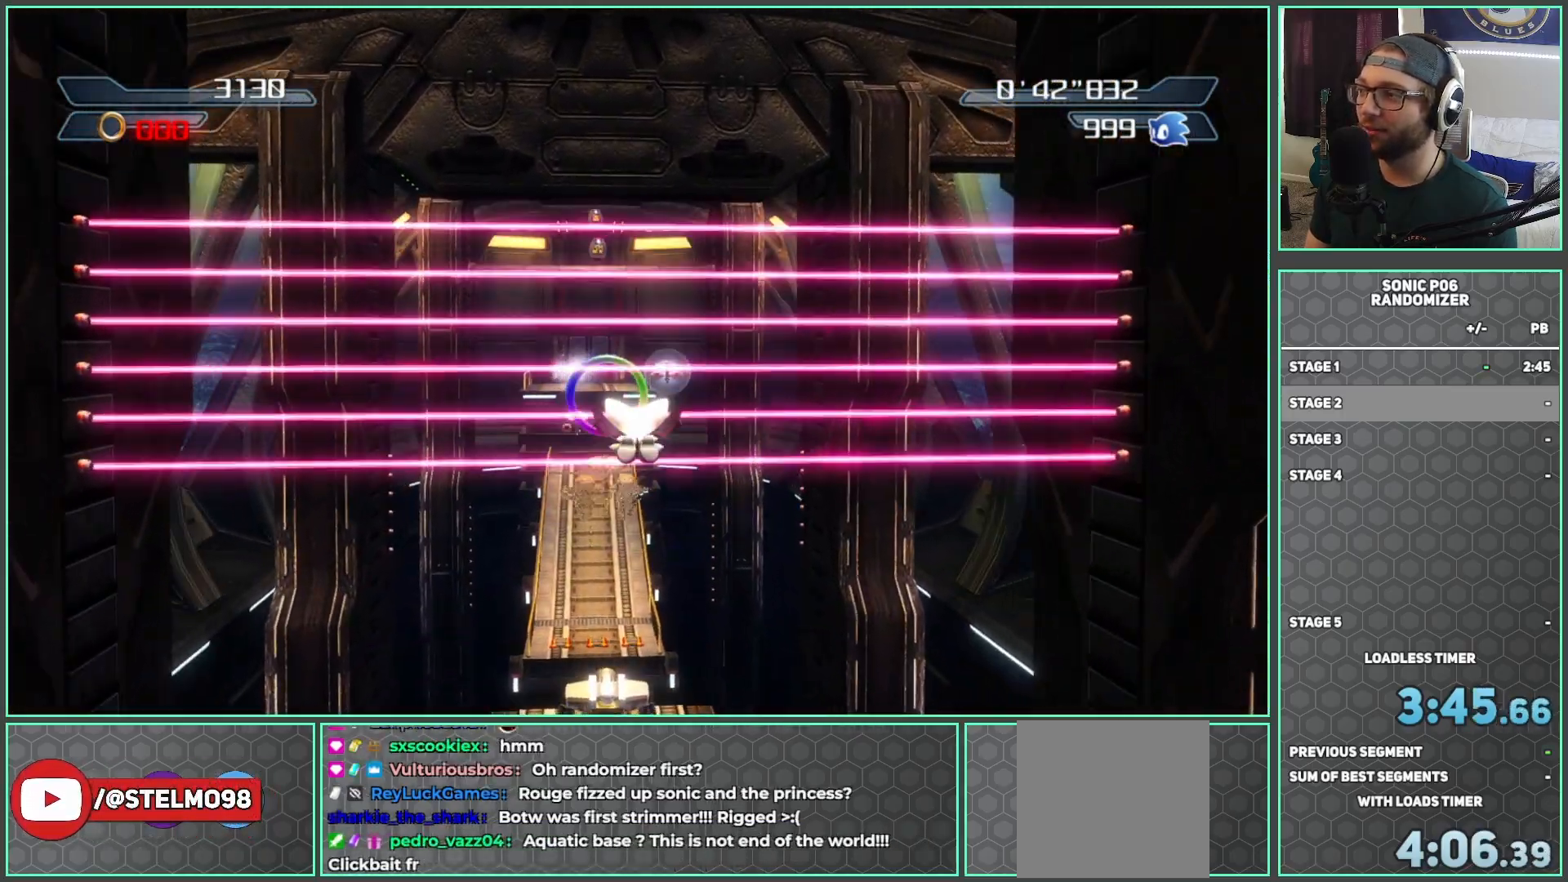
{"buttons": [], "left_stick": "up-left", "right_stick": "center", "events": [[200, "A", "up"], [283, "left_stick", "right"], [433, "left_stick", "up"], [483, "left_stick", "up-left"]]}
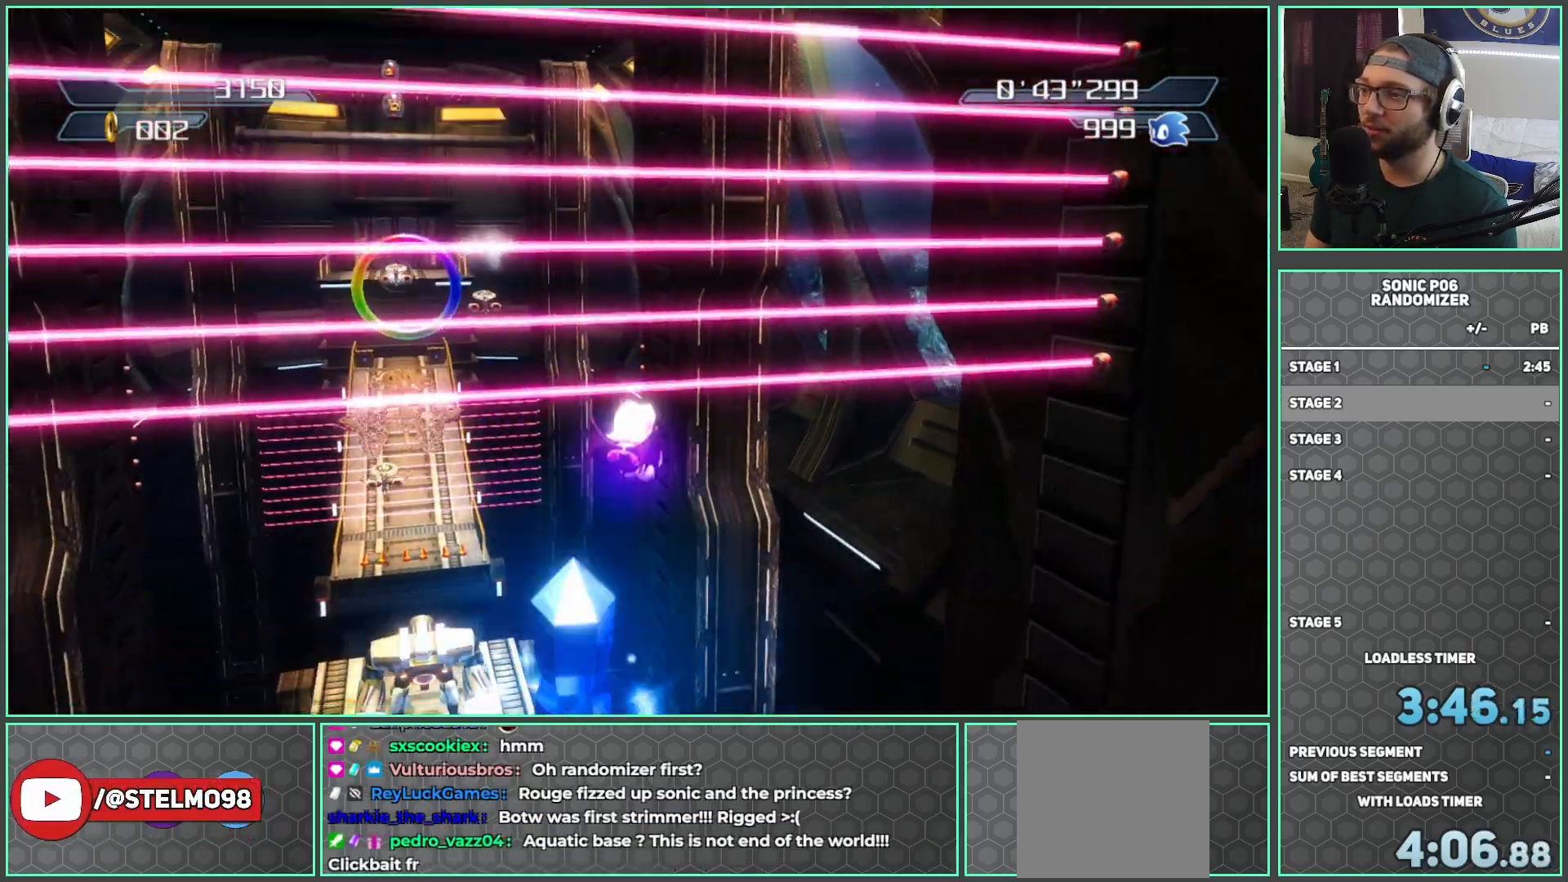
{"buttons": ["A"], "left_stick": "up", "right_stick": "center", "events": [[100, "A", "down"], [300, "left_stick", "up"]]}
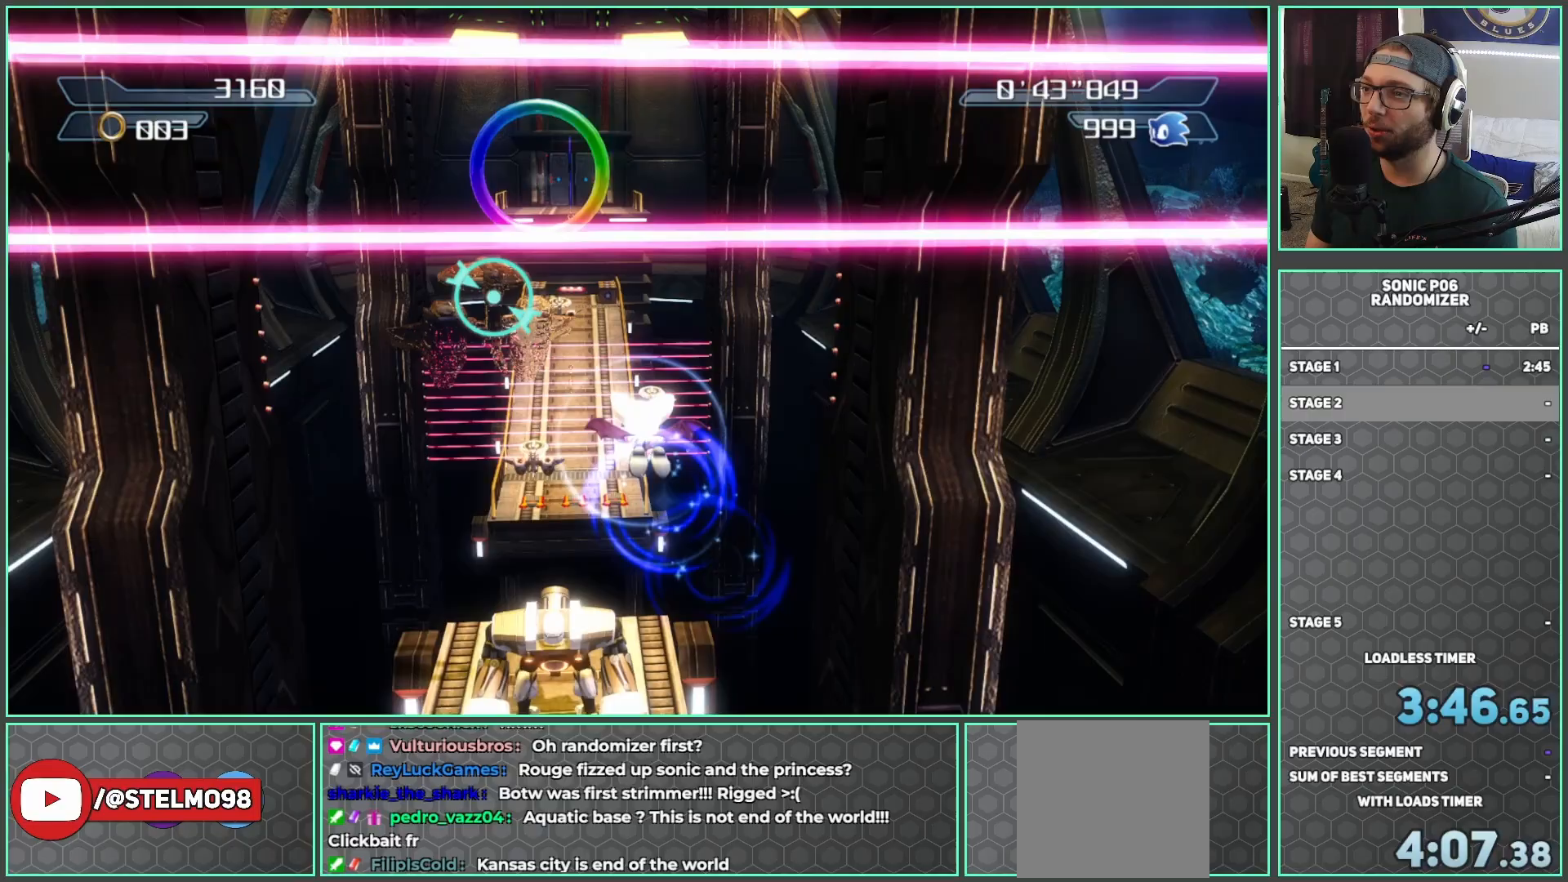
{"buttons": ["A"], "left_stick": "left", "right_stick": "center", "events": [[33, "left_stick", "up-left"], [200, "left_stick", "up-right"], [333, "left_stick", "up-left"], [483, "left_stick", "left"]]}
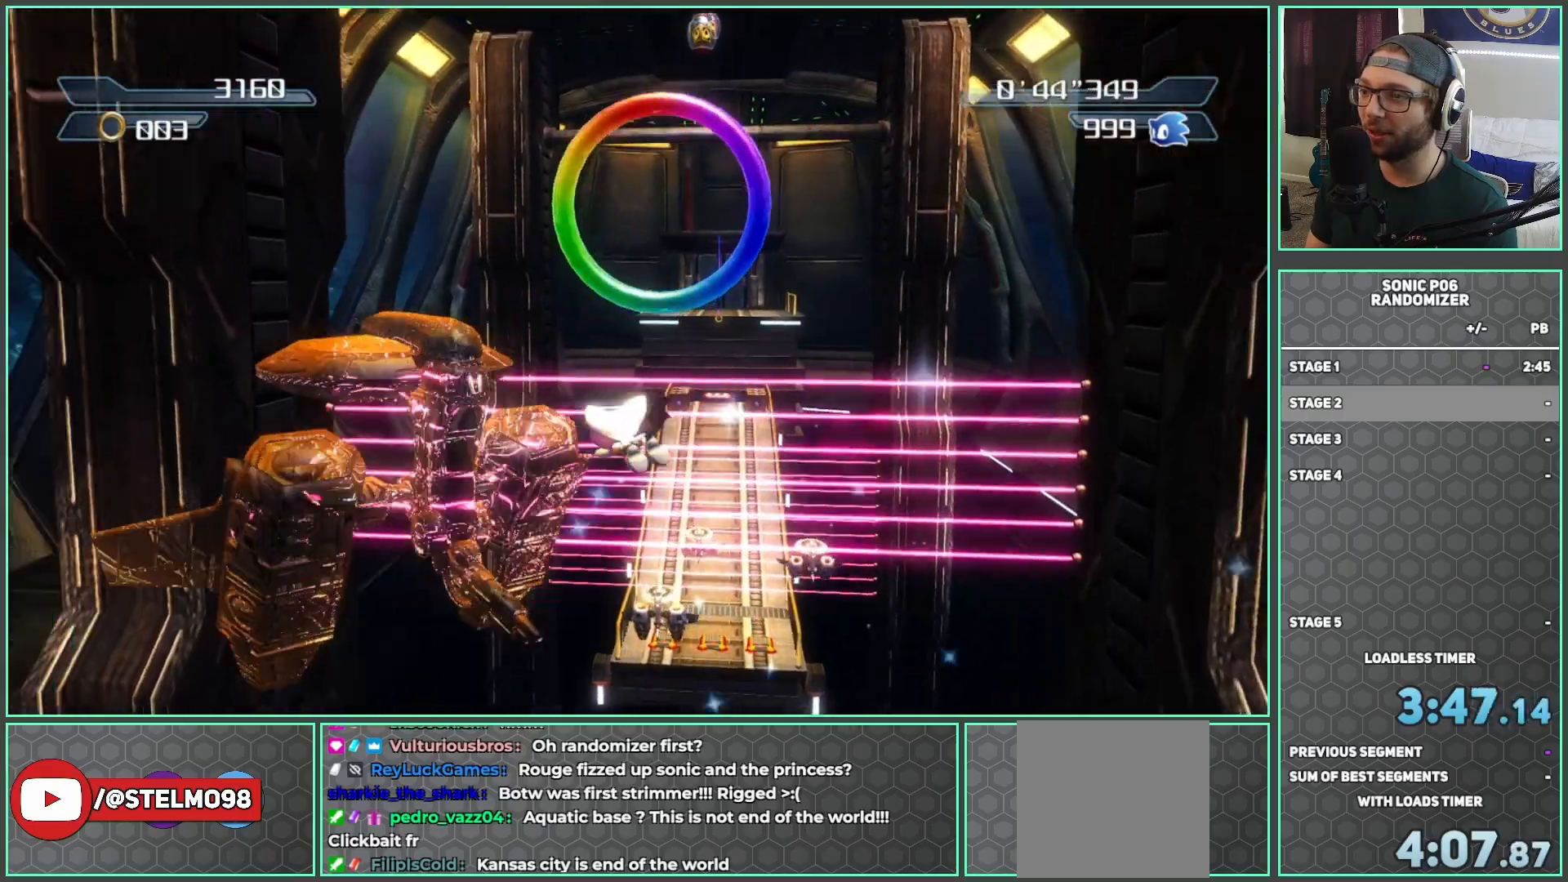
{"buttons": ["A"], "left_stick": "right", "right_stick": "center", "events": [[150, "left_stick", "down"], [233, "left_stick", "down-right"], [500, "left_stick", "right"]]}
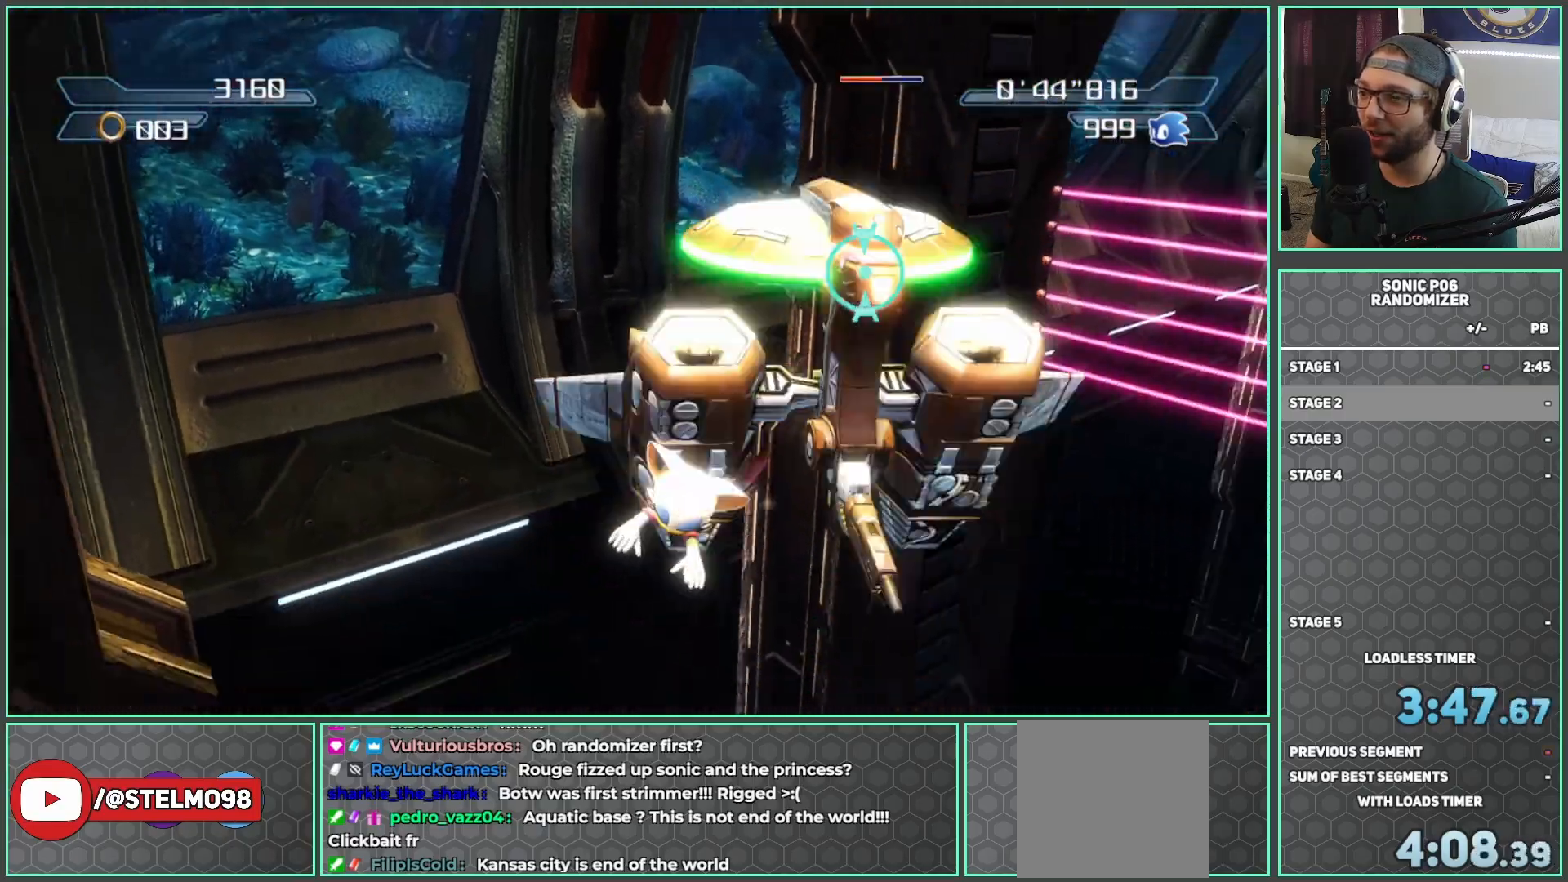
{"buttons": ["A"], "left_stick": "up-right", "right_stick": "center", "events": [[50, "left_stick", "up-right"], [133, "left_stick", "up-left"], [367, "left_stick", "up-right"]]}